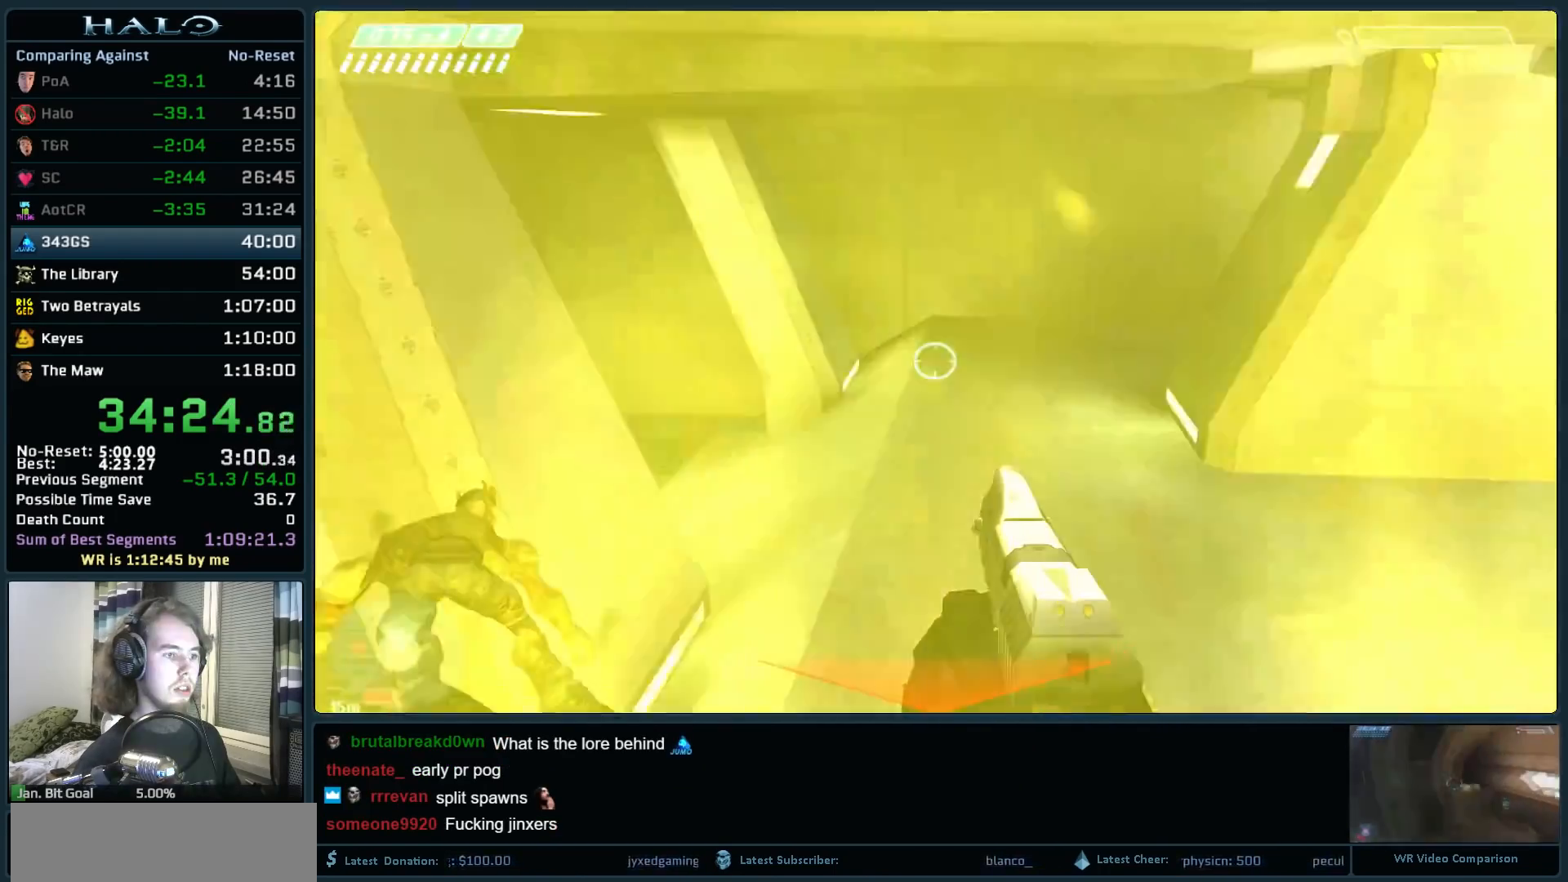
Gameplay with keyboard and mouse; each line is a JSON object with the keys and mouse buttons held at the frame after it. "events" lists presses ("down") and releases ("up") of ".", "0", "1", "2", "3", "4", "5", "6", "7", "8", "9", "a", "alt_l", "alt_r", "b", "backspace", "c", "caps_lock", "comma", "ctrl", "d", "down", "e", "f", "g", "h", "i", "j", "k", "l", "left", "m", "n", "o", "q", "r", "return", "right", "s", "shift", "space", "super", "t", "tab", "tilde", "u", "up", "v", "w", "x", "y", "z", "mouse_left", "mouse_right", "mouse_mb4" and "mouse_mb5" between this image and that frame as [ms after this image, input, new state], when the widget could be followed in between. "mouse_left", "mouse_right", "mouse_mb4", "mouse_mb5" = the "left", "right", "mb4", "mb5" buttons of the "mouse" list. No other keys are recorded. Not read: mouse_move.
{"keys": ["ctrl", "w"], "mouse": [], "events": [[267, "space", "up"], [500, "ctrl", "down"]]}
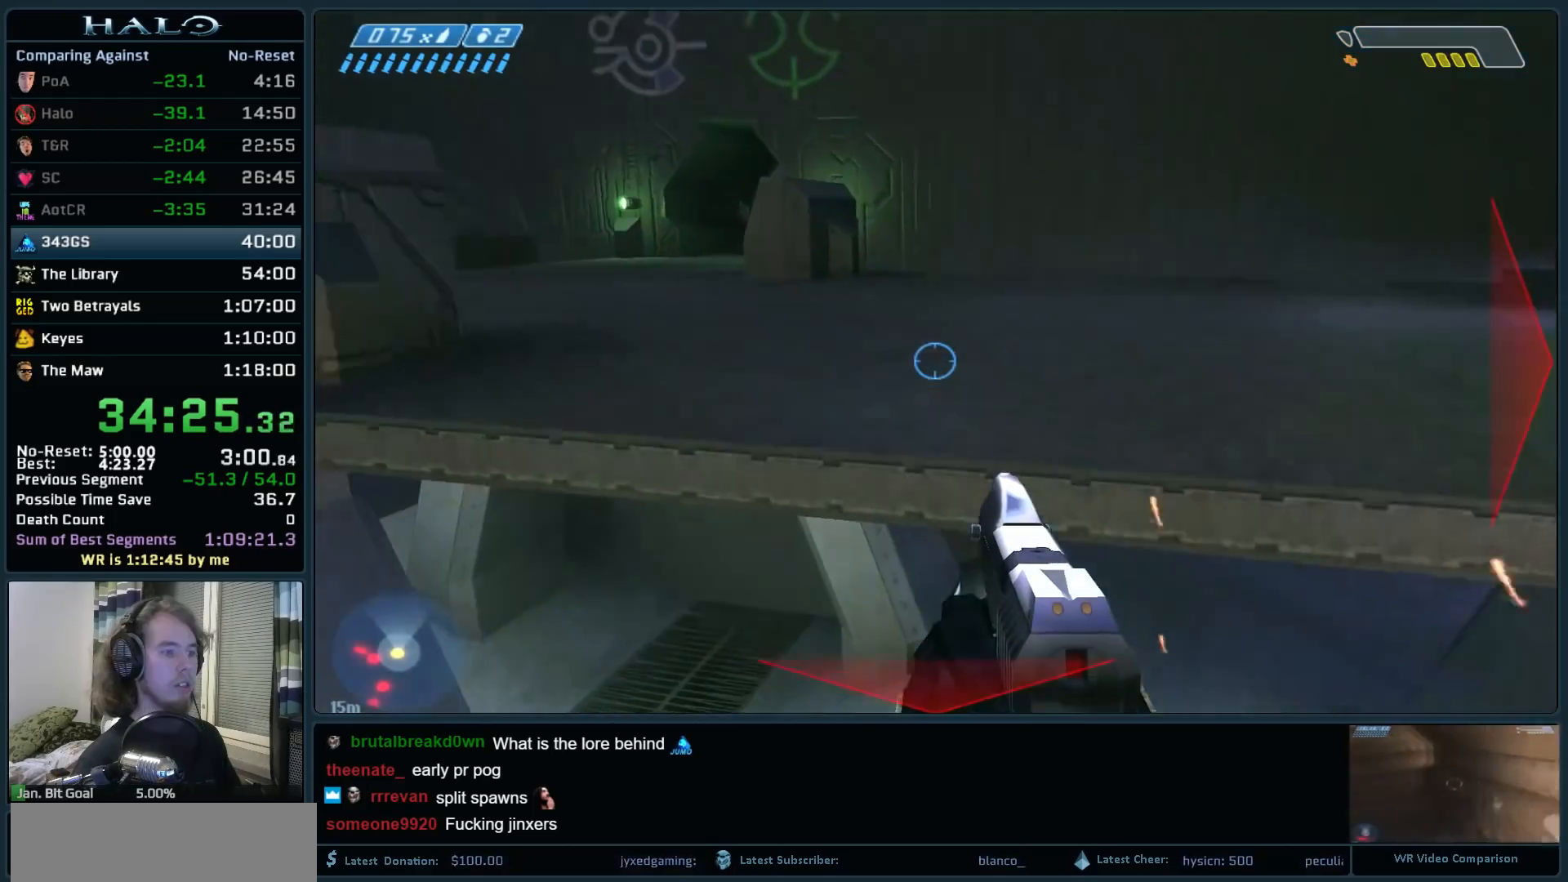
{"keys": ["d", "w"], "mouse": [], "events": [[150, "d", "down"], [483, "ctrl", "up"]]}
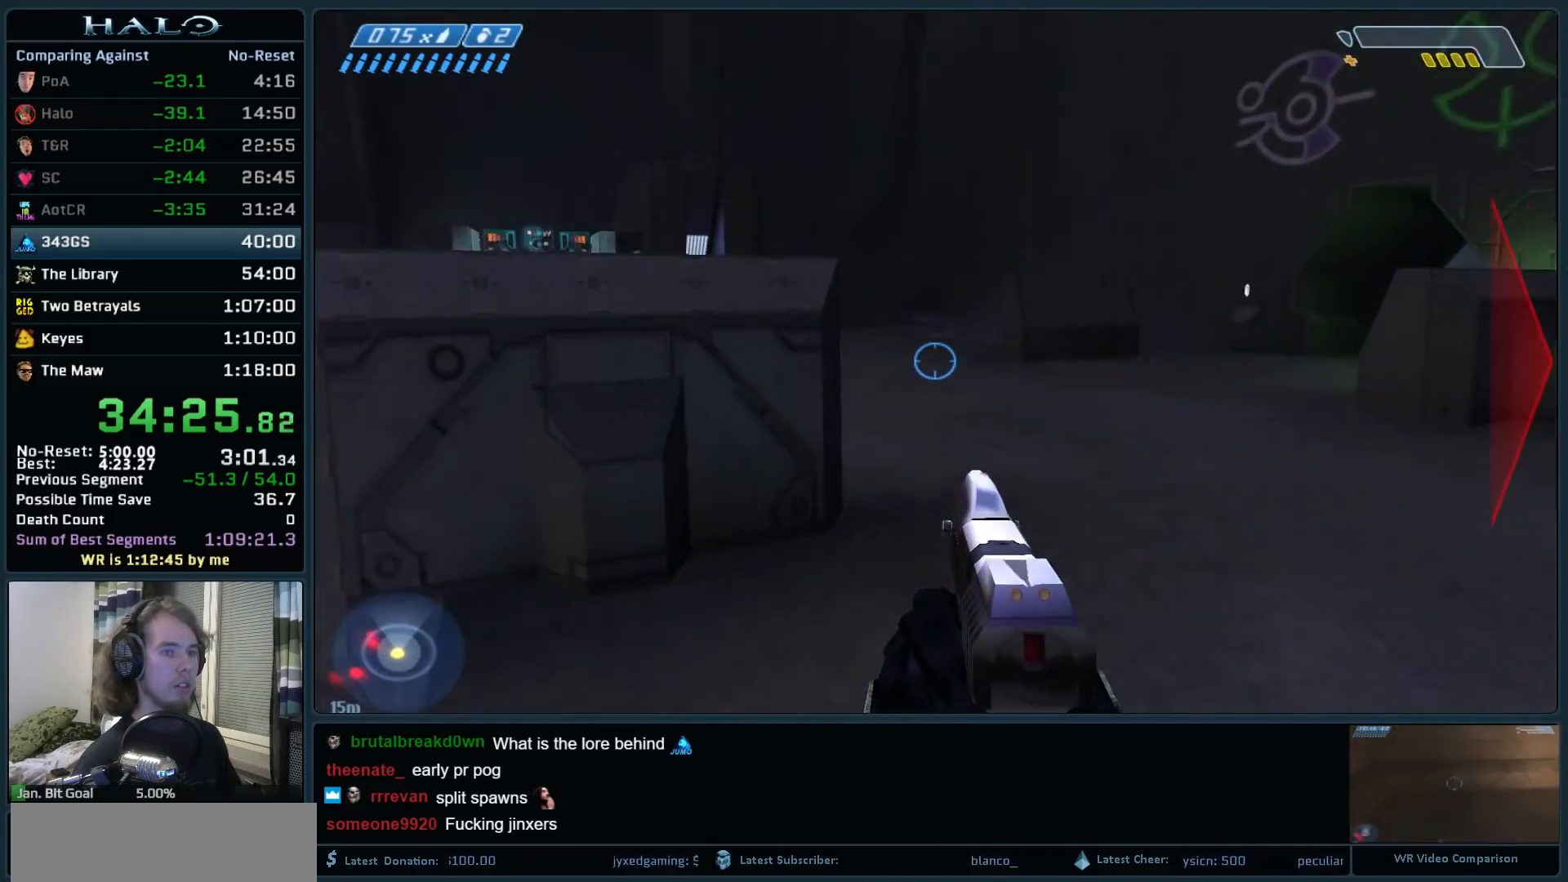
{"keys": ["d", "w"], "mouse": ["left"], "events": [[450, "mouse_left", "down"]]}
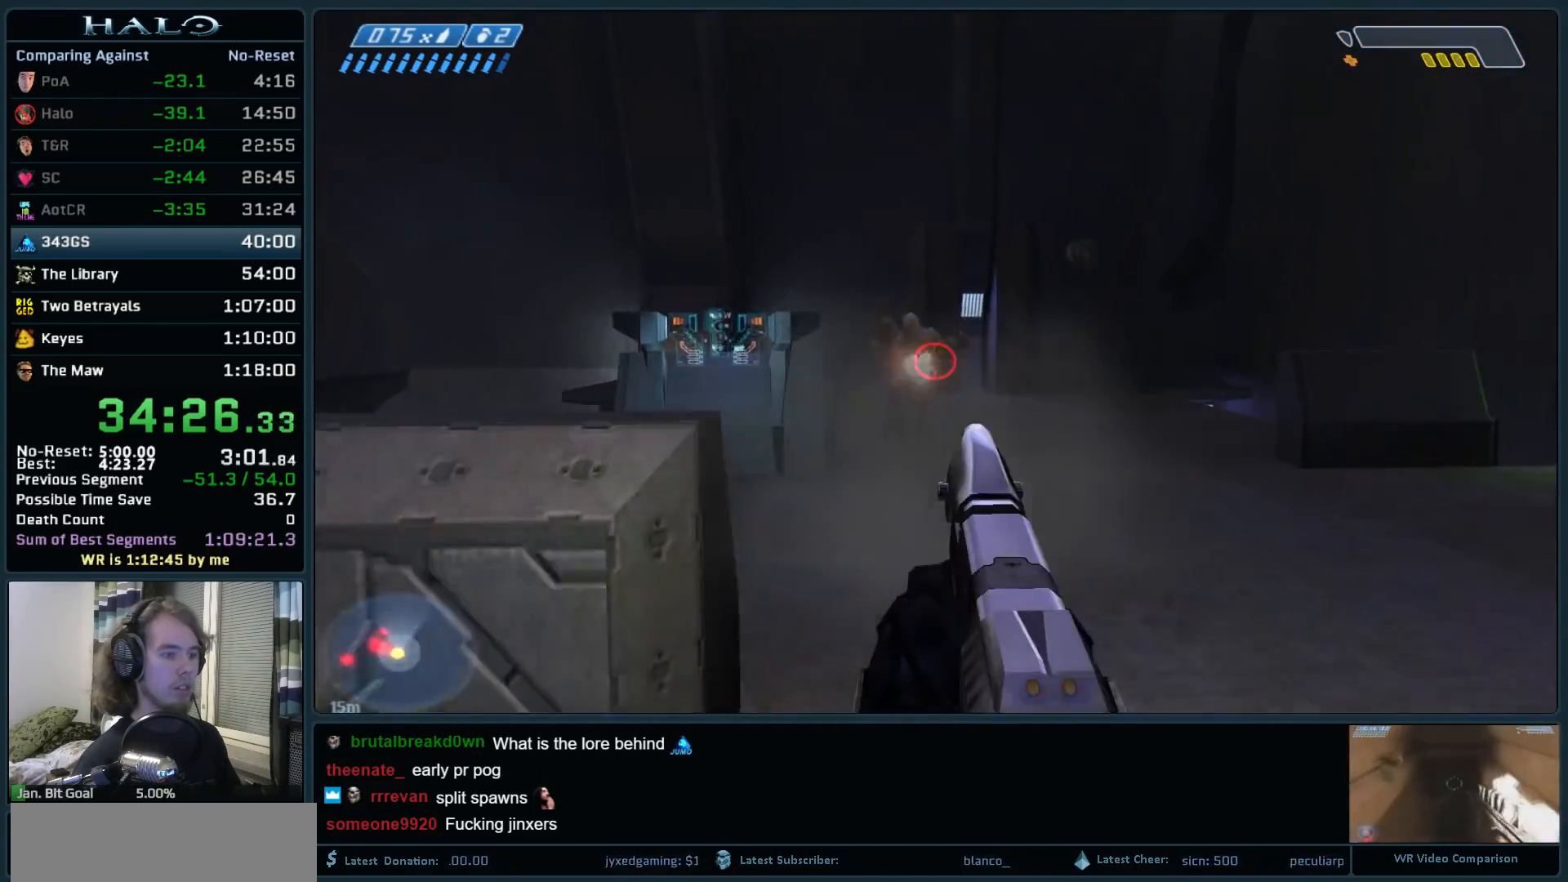
{"keys": ["w"], "mouse": [], "events": [[133, "mouse_left", "up"], [183, "mouse_left", "down"], [267, "space", "down"], [317, "mouse_left", "up"], [417, "space", "up"], [467, "d", "up"]]}
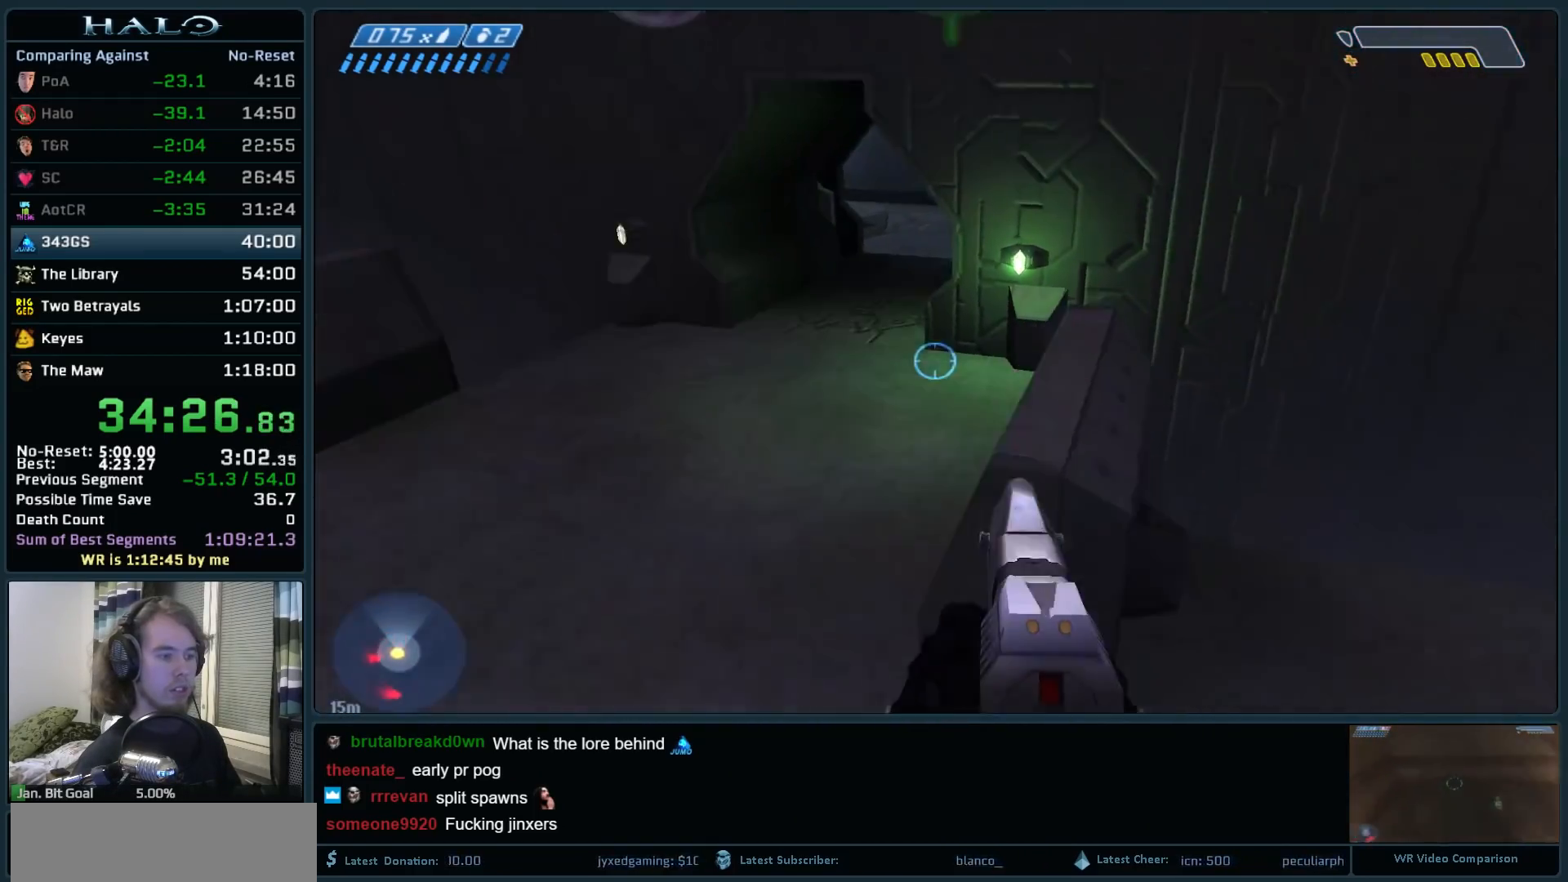
{"keys": ["w"], "mouse": [], "events": []}
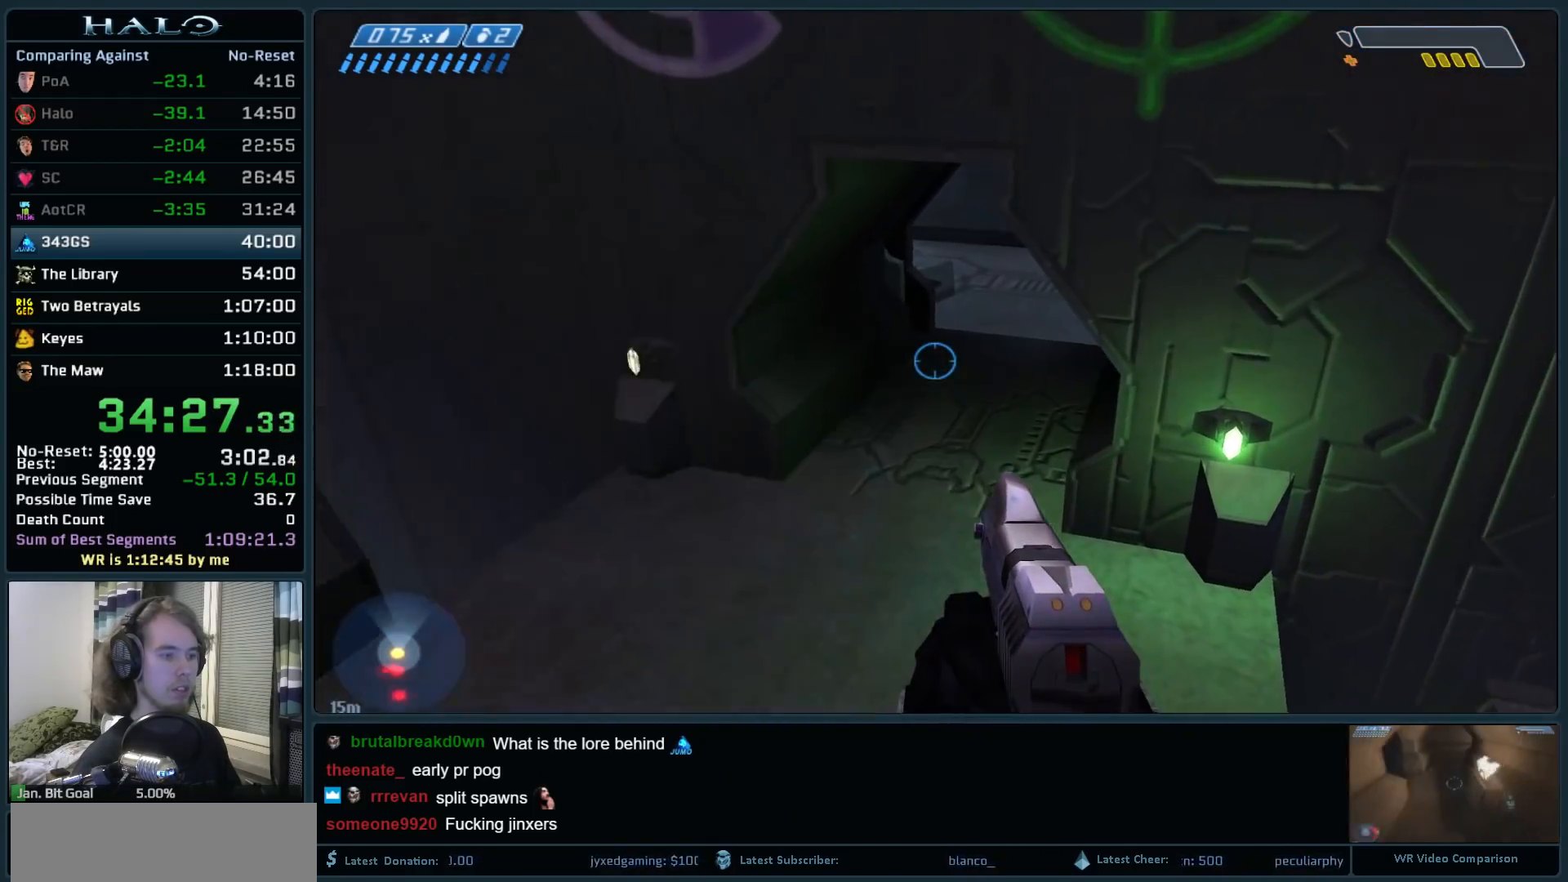
{"keys": ["w"], "mouse": [], "events": []}
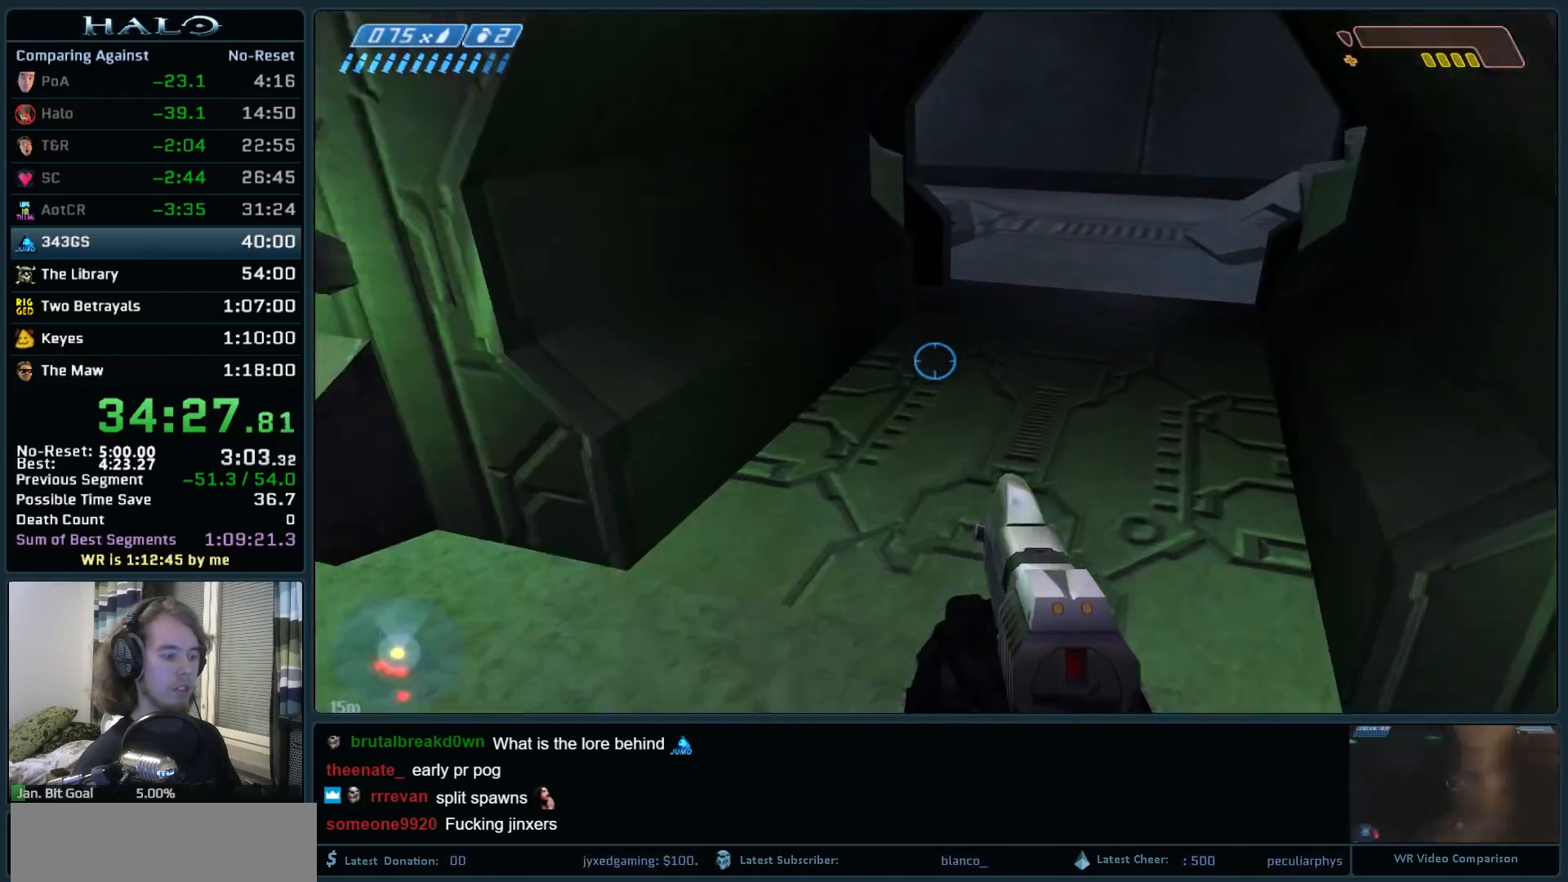
{"keys": ["w"], "mouse": [], "events": []}
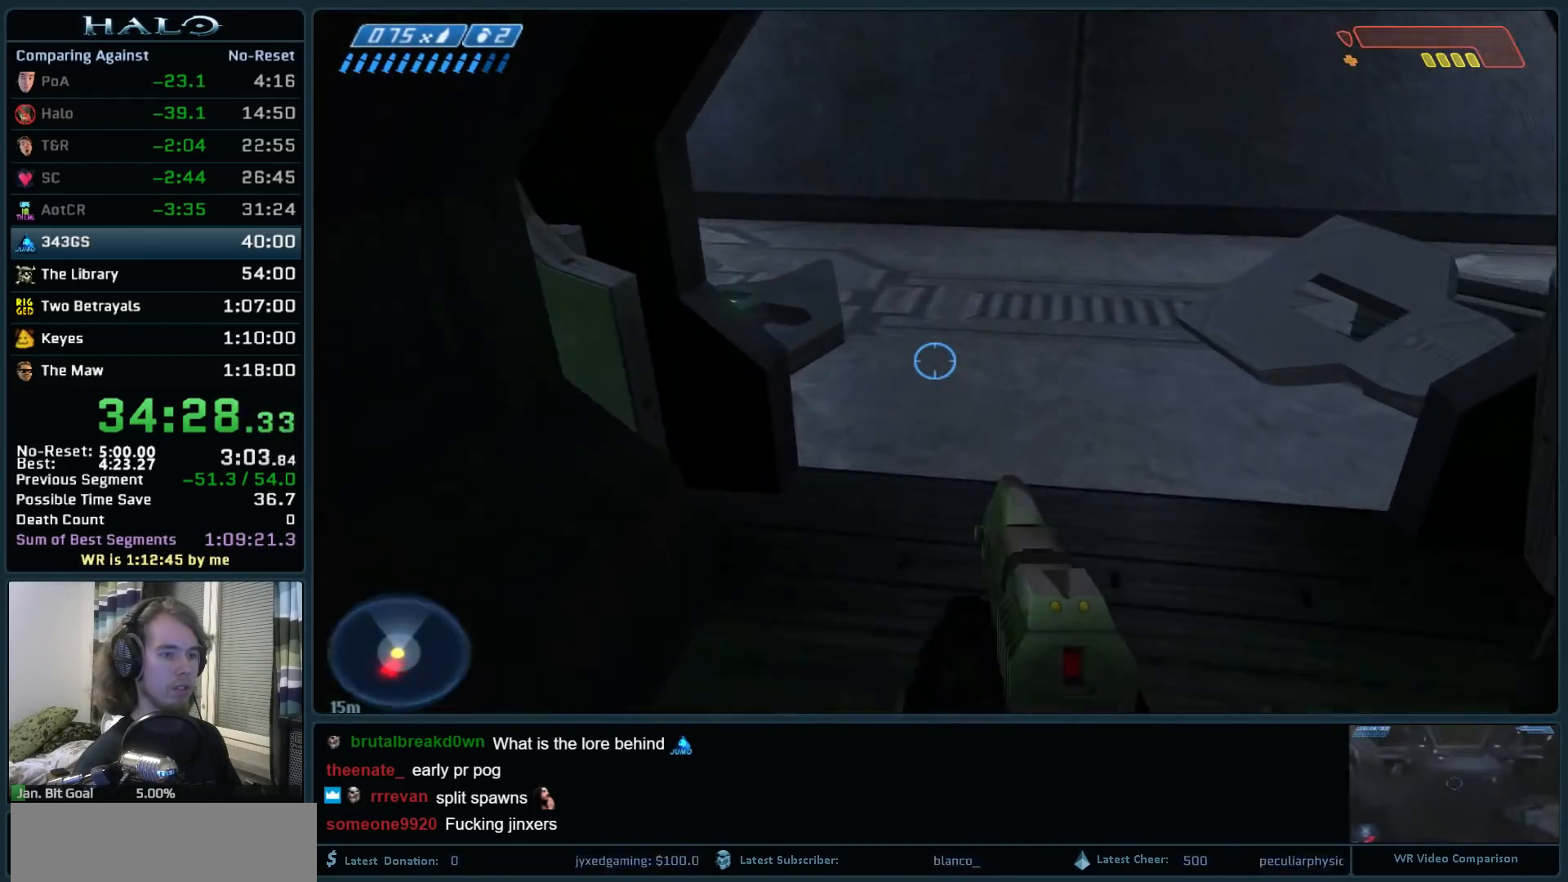
{"keys": ["w"], "mouse": [], "events": []}
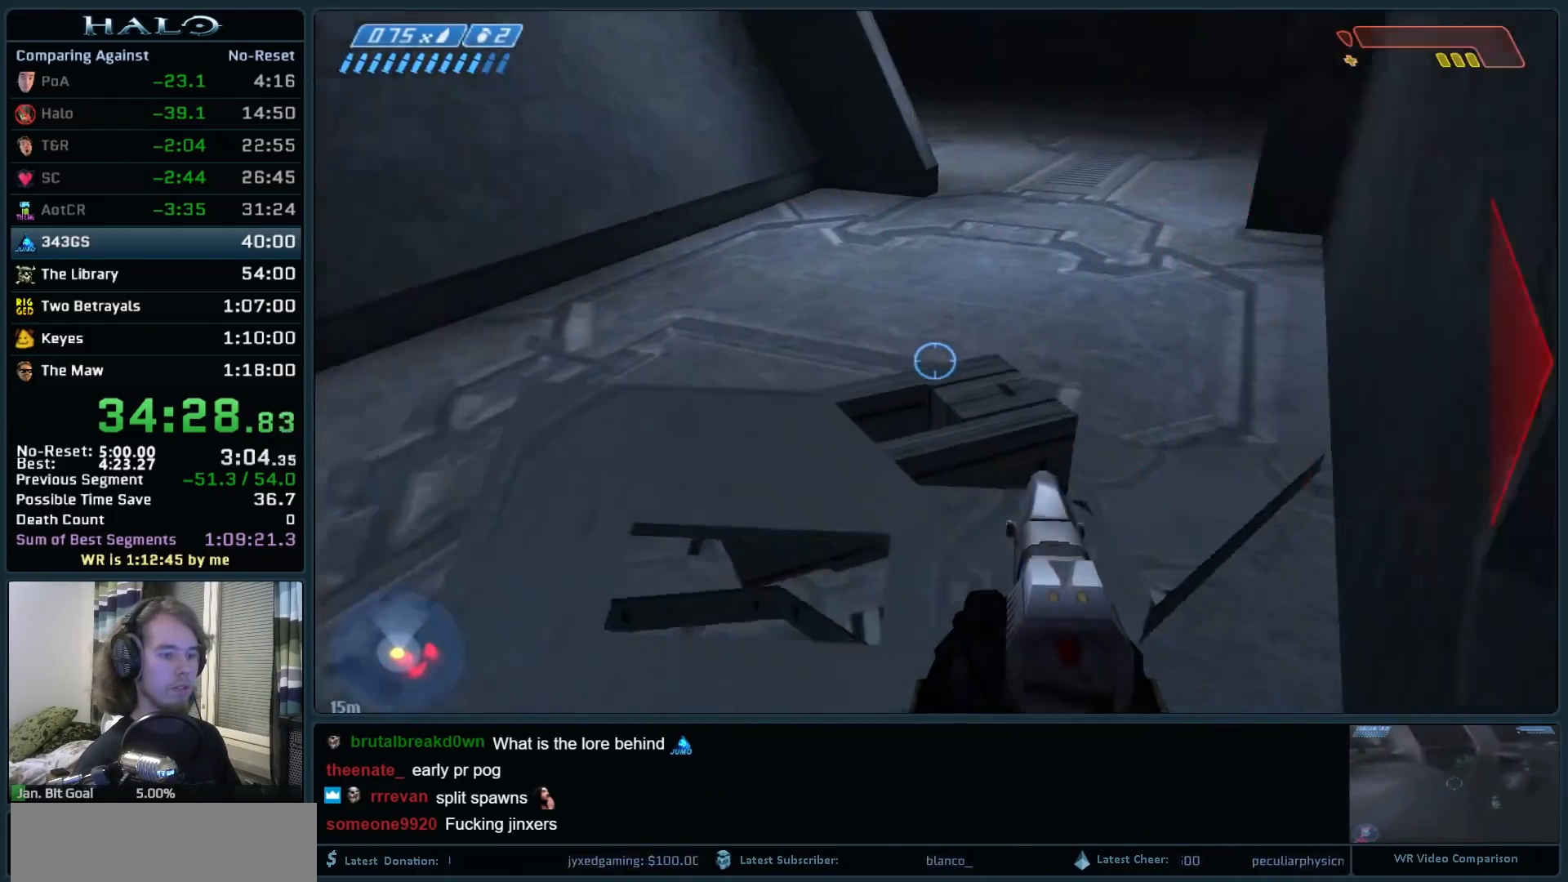
{"keys": ["w"], "mouse": [], "events": [[67, "space", "down"], [300, "space", "up"]]}
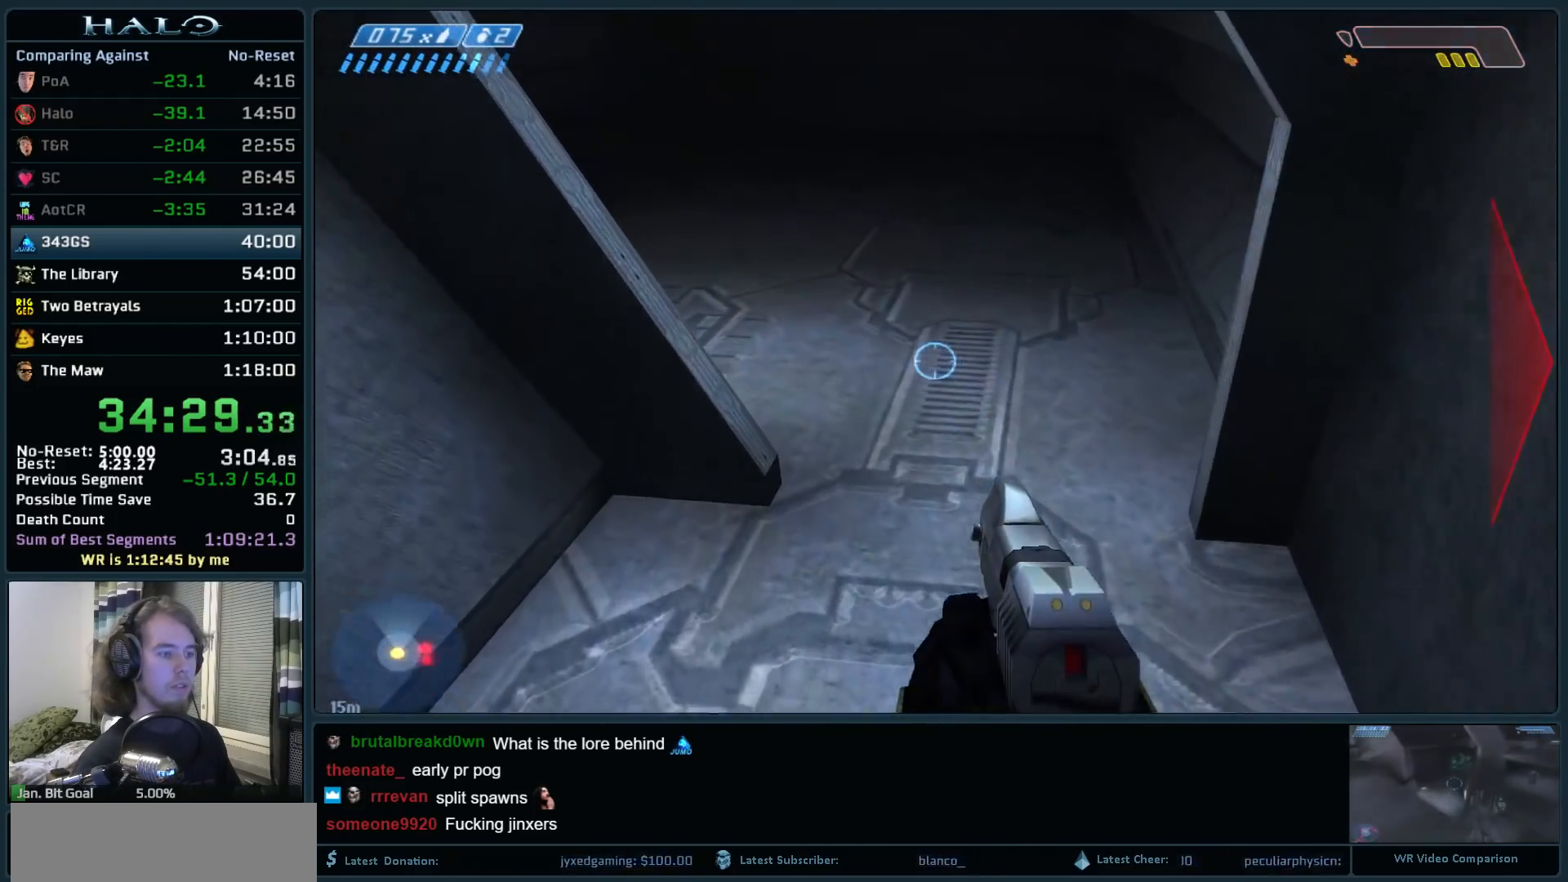
{"keys": ["w"], "mouse": [], "events": []}
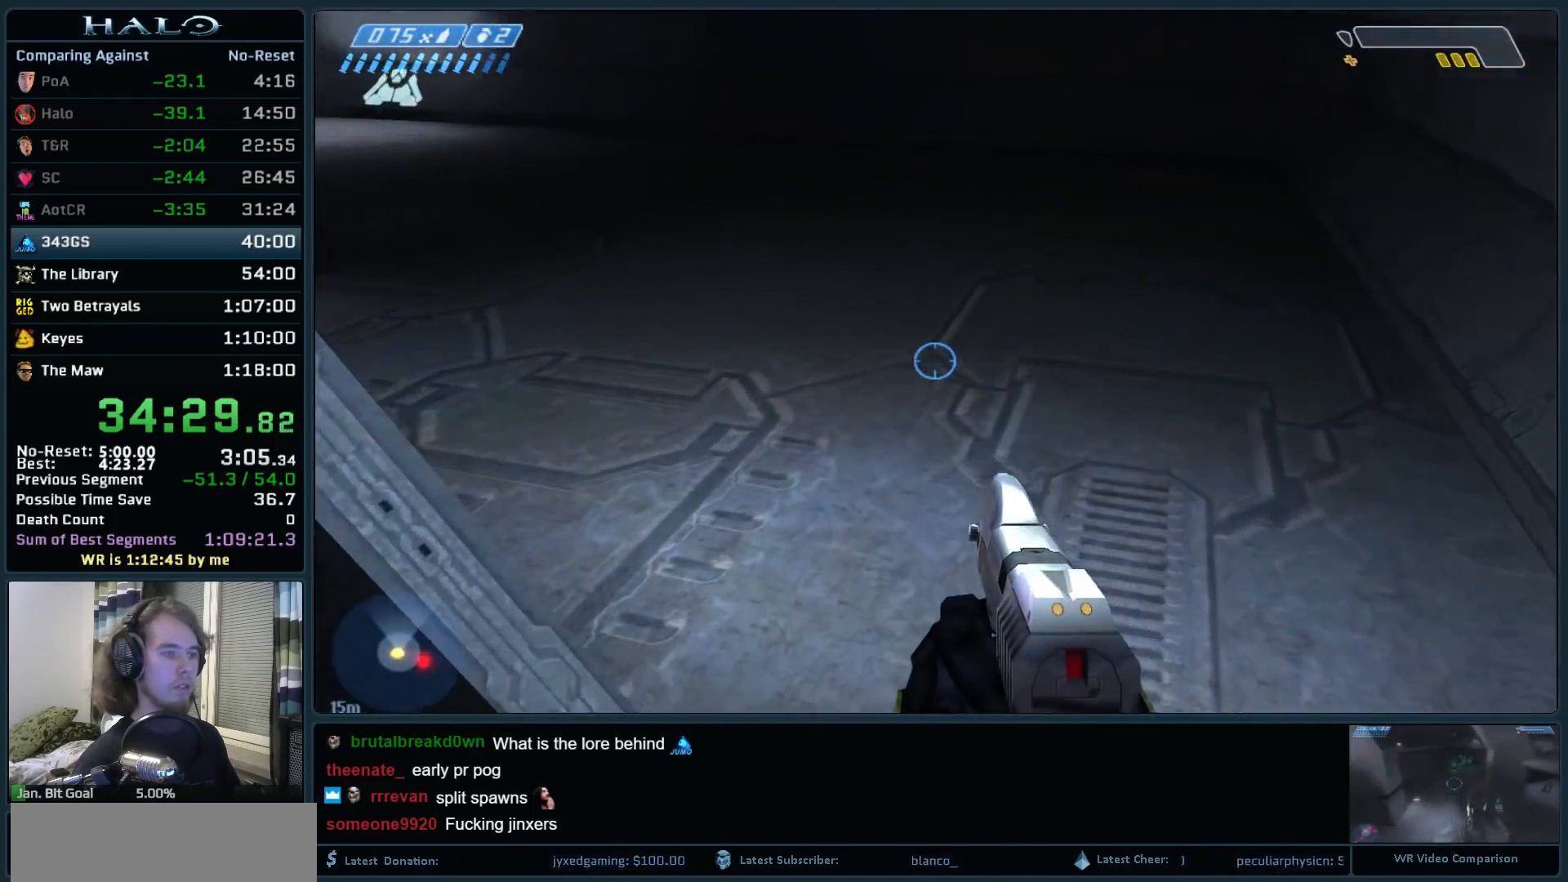
{"keys": ["w"], "mouse": [], "events": []}
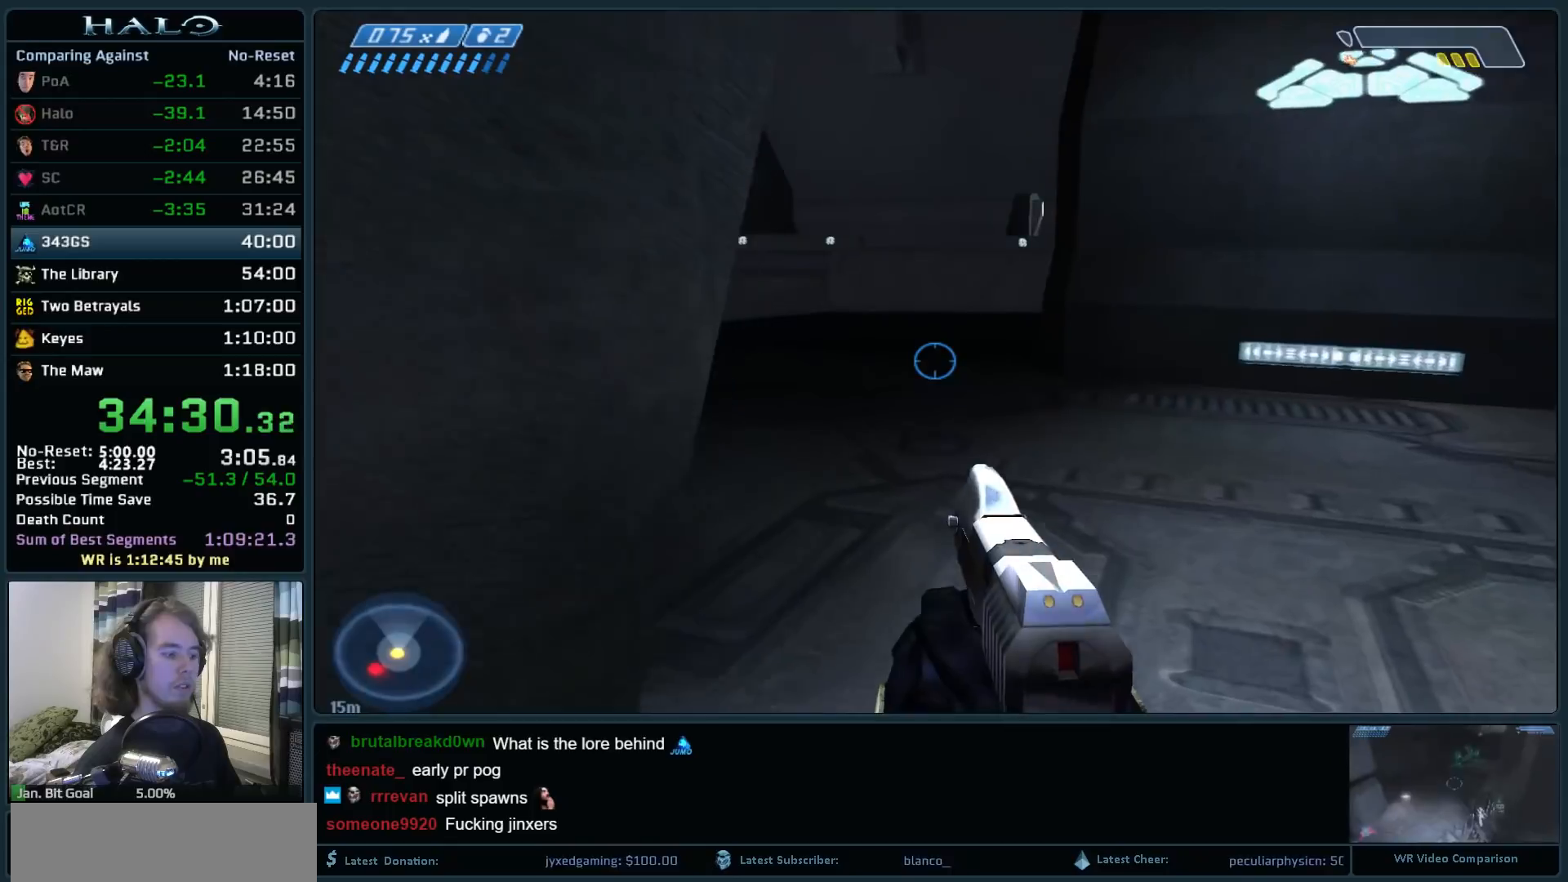
{"keys": ["r", "w"], "mouse": [], "events": [[400, "r", "down"]]}
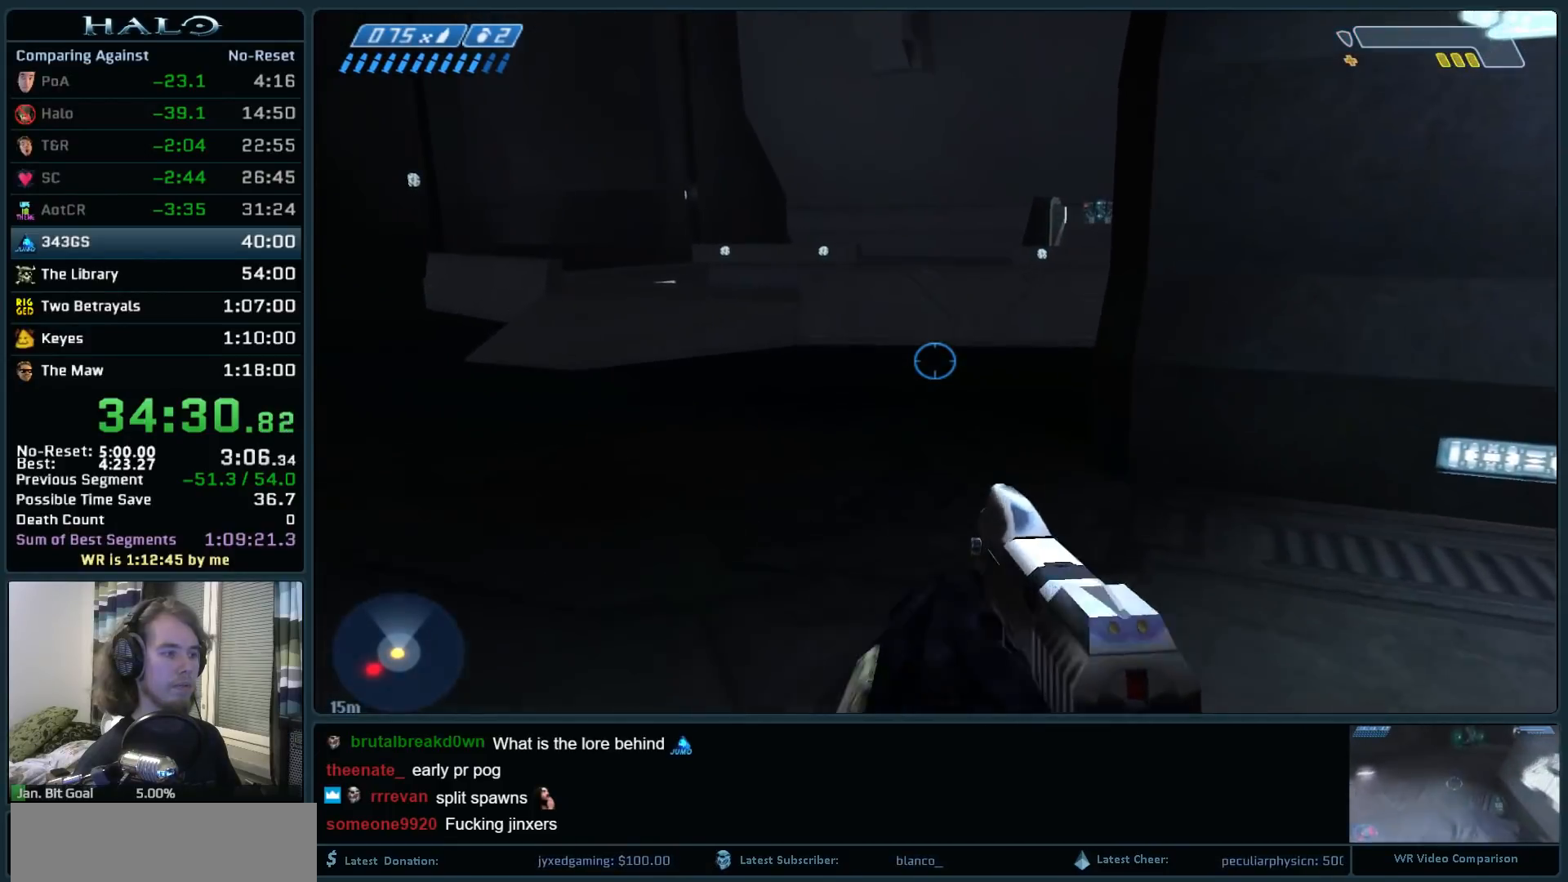
{"keys": ["w"], "mouse": ["mb5"], "events": [[33, "r", "up"], [133, "r", "down"], [267, "q", "down"], [317, "r", "up"], [367, "q", "up"], [417, "mouse_mb5", "down"]]}
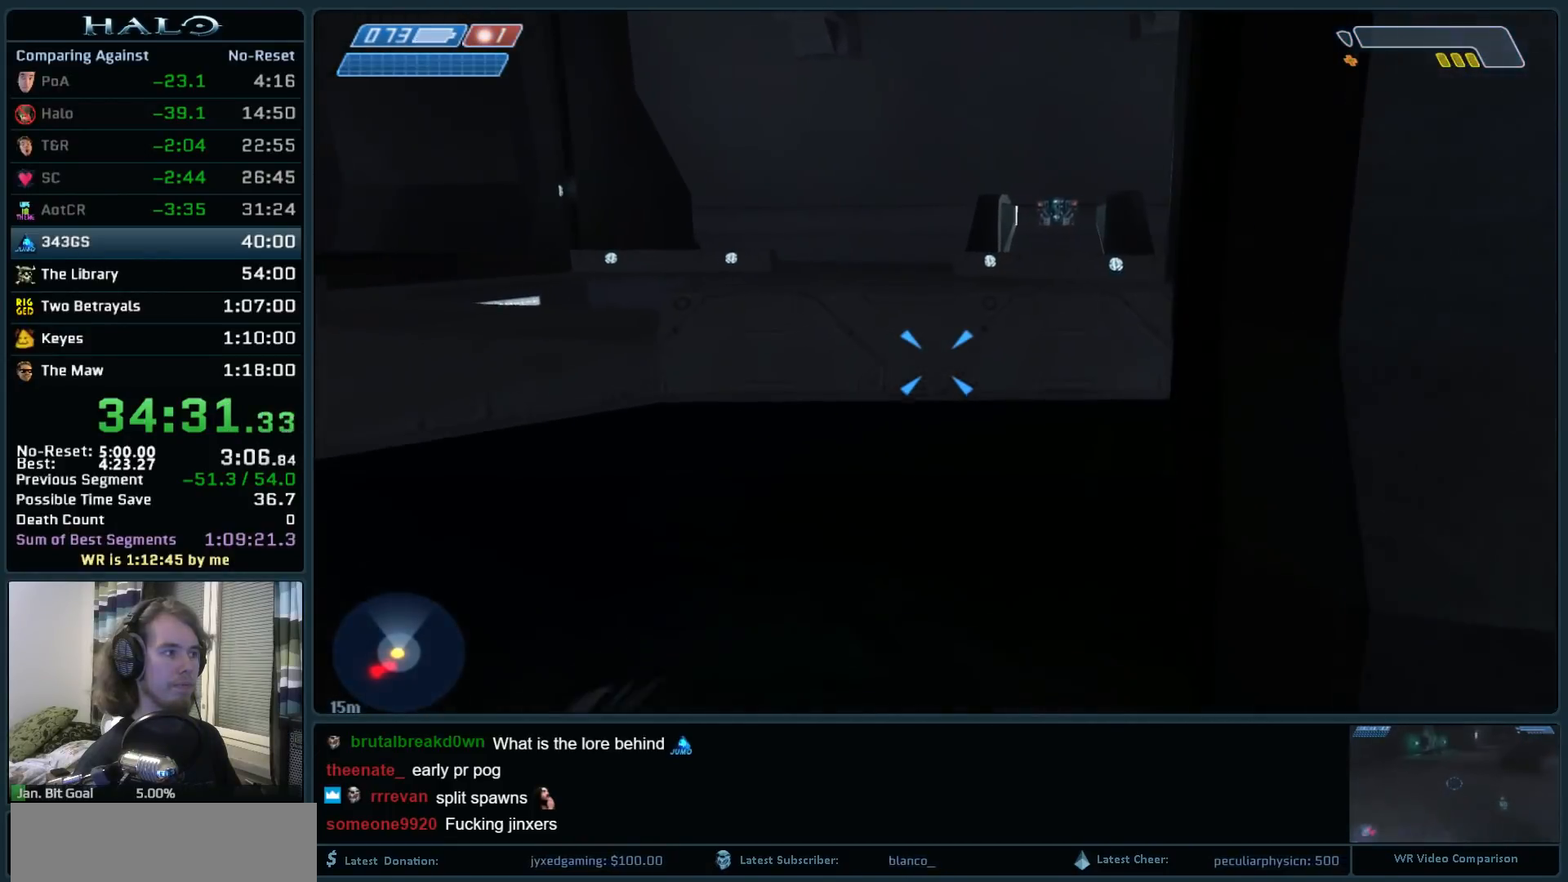
{"keys": ["w"], "mouse": [], "events": [[50, "mouse_mb5", "up"]]}
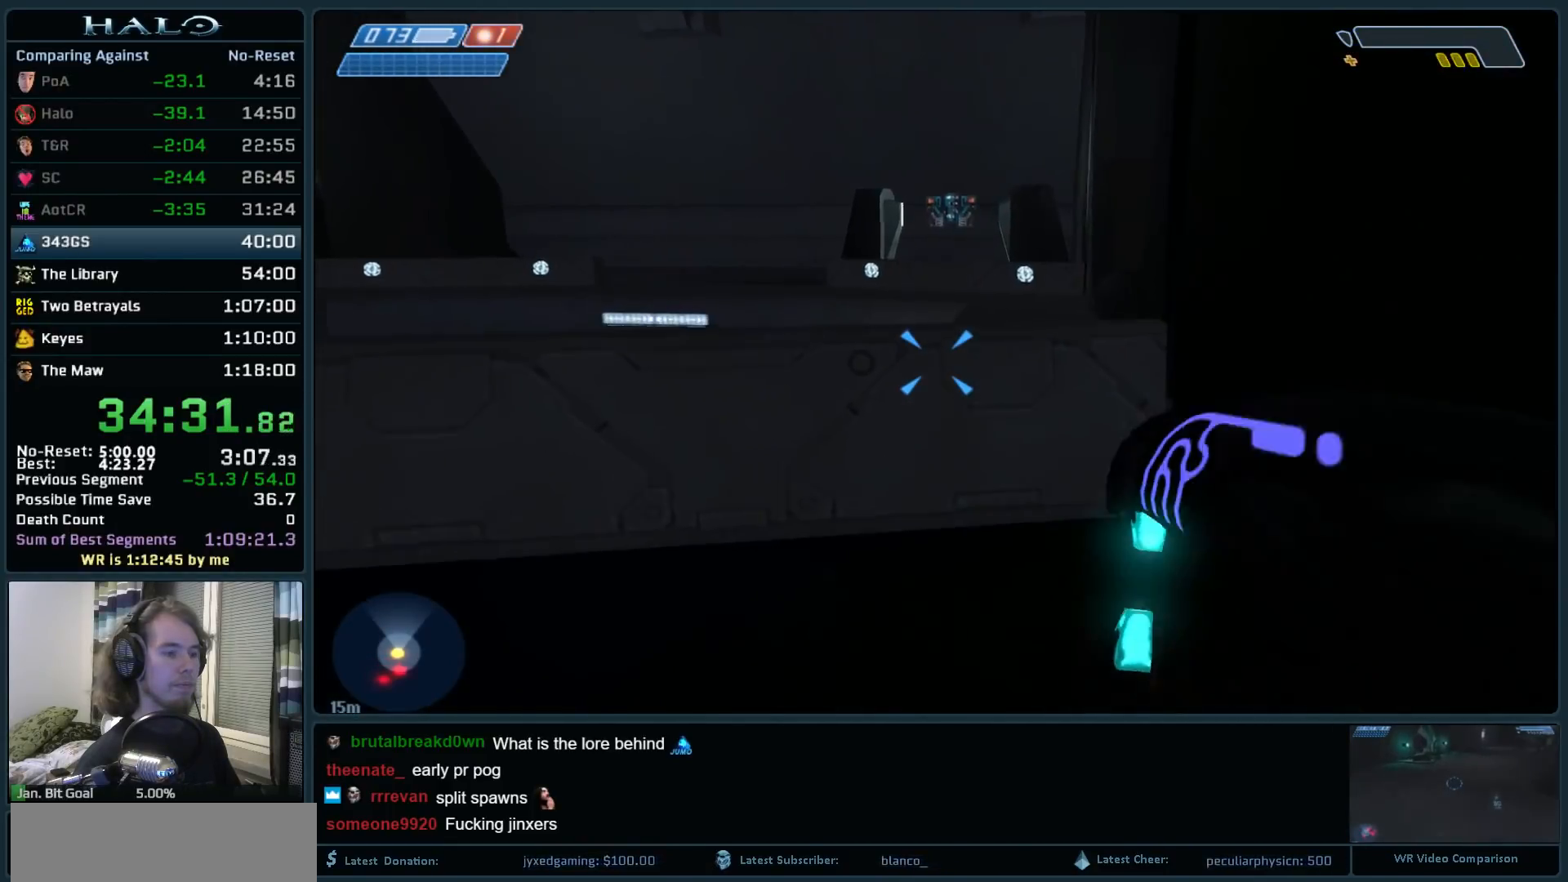
{"keys": ["w"], "mouse": [], "events": [[300, "space", "down"], [450, "space", "up"]]}
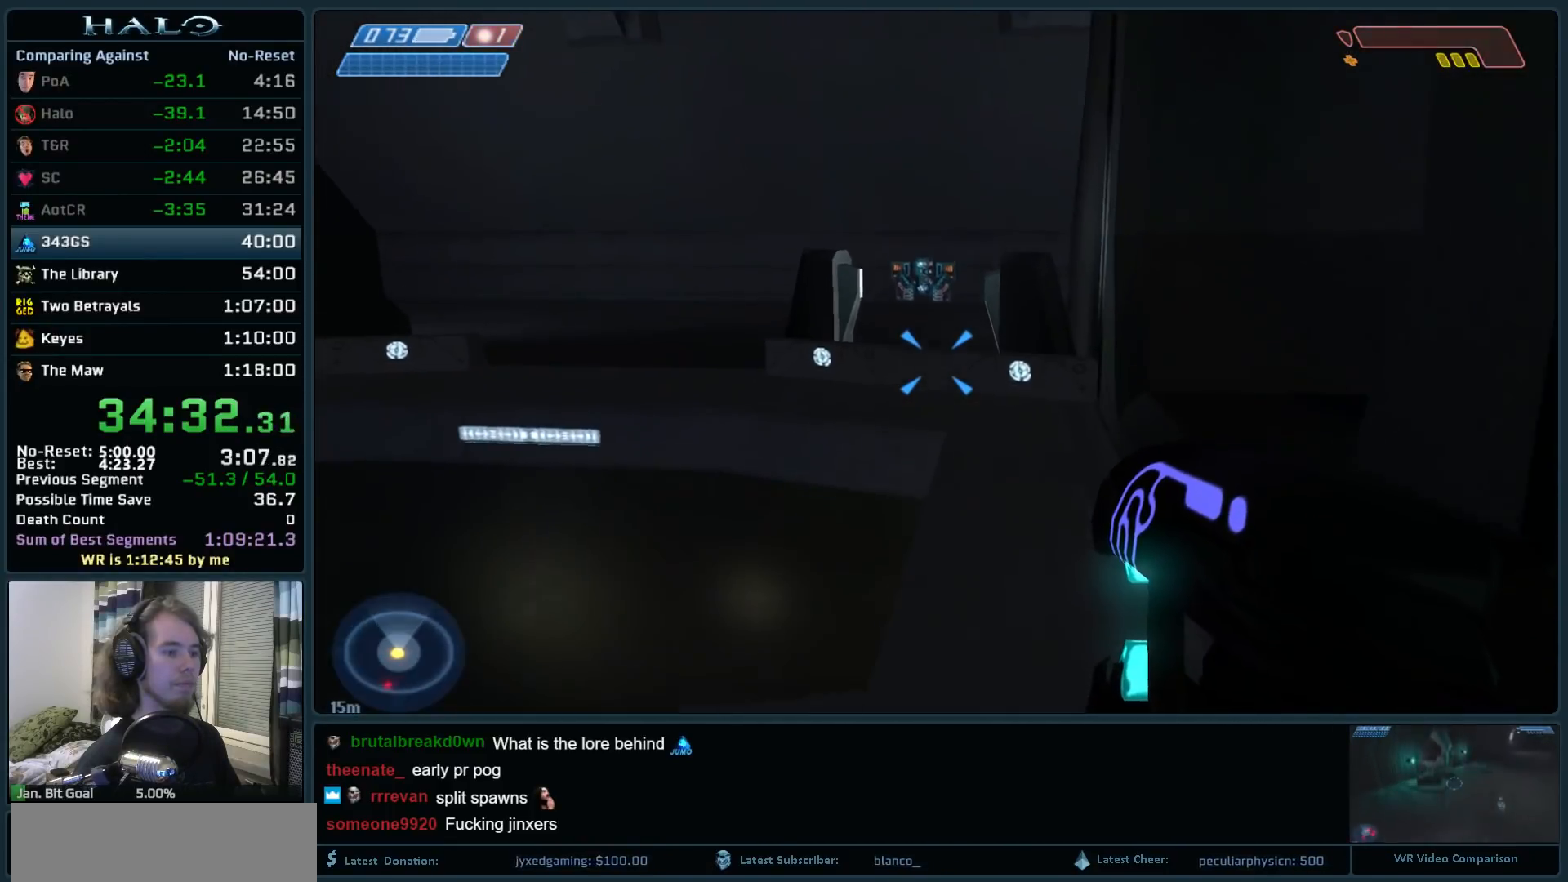
{"keys": ["w"], "mouse": [], "events": []}
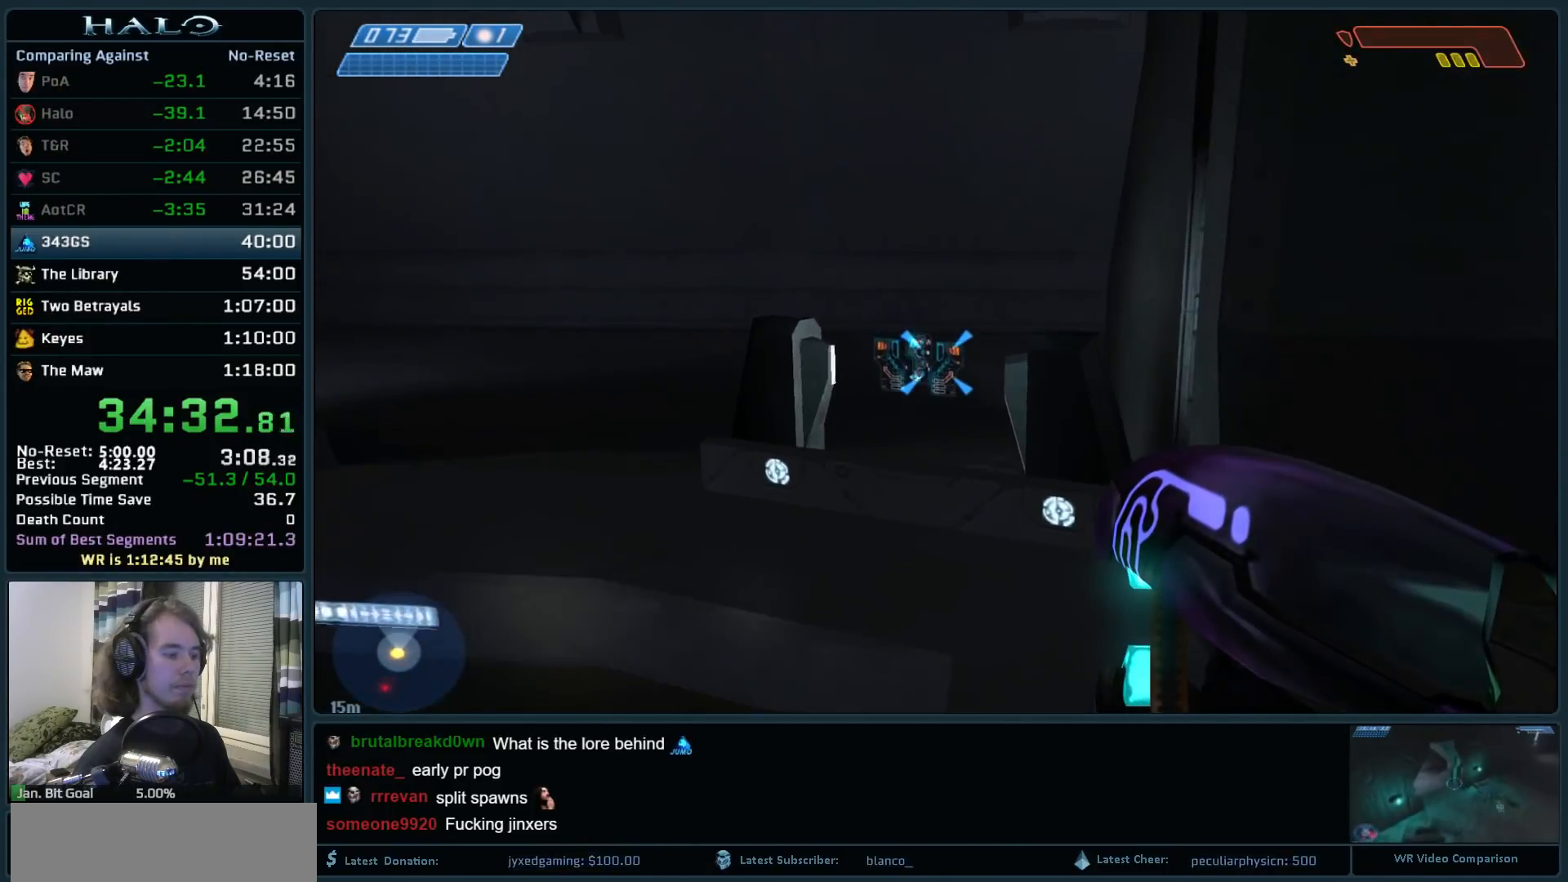
{"keys": ["w"], "mouse": [], "events": []}
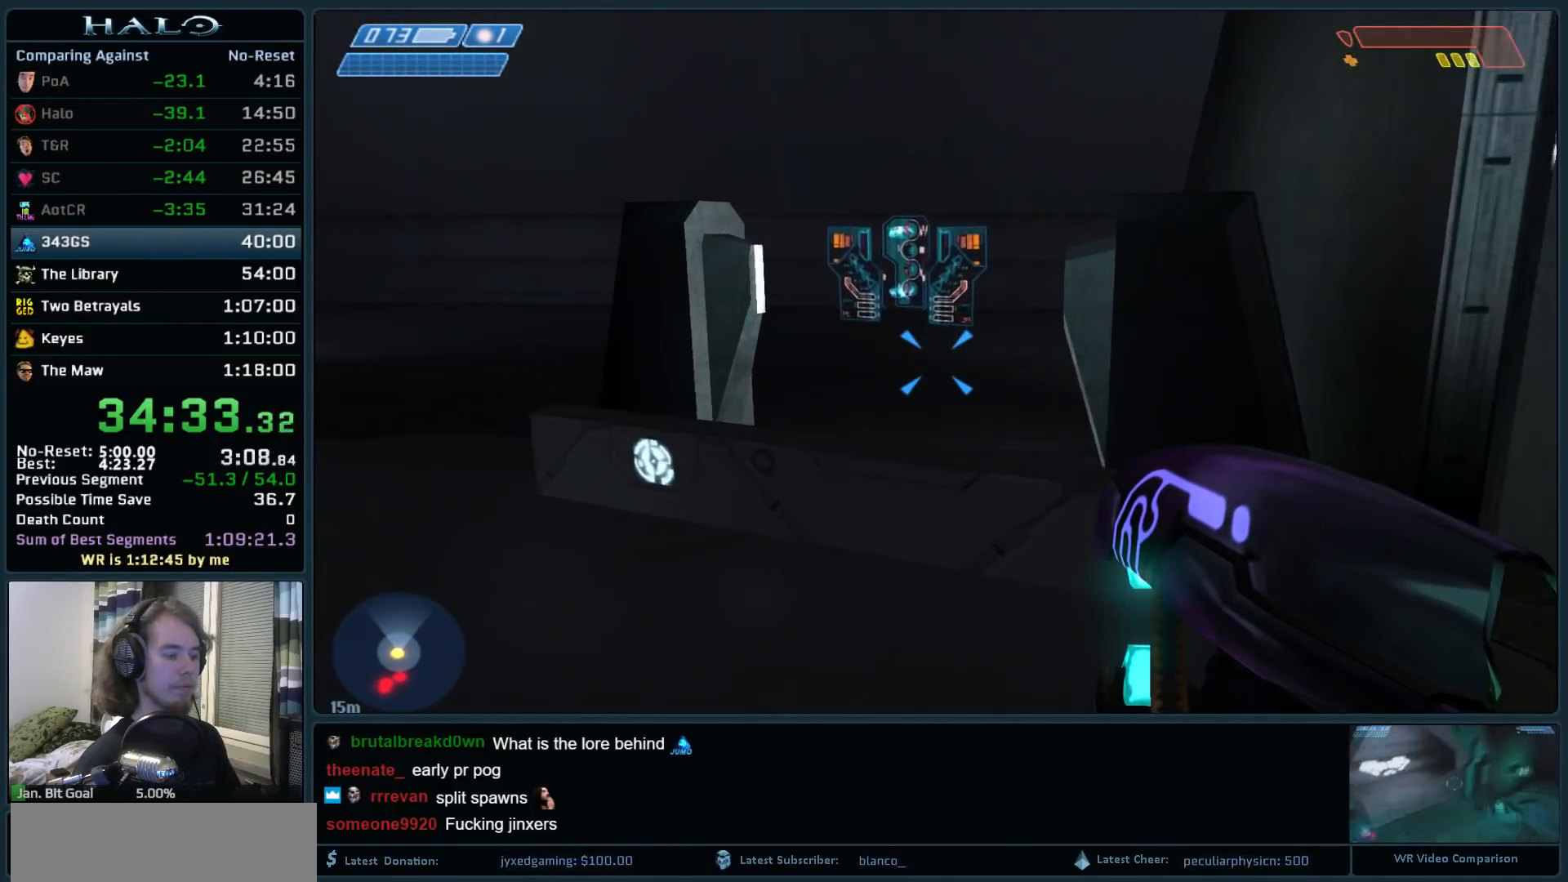
{"keys": ["e", "w"], "mouse": [], "events": [[450, "e", "down"]]}
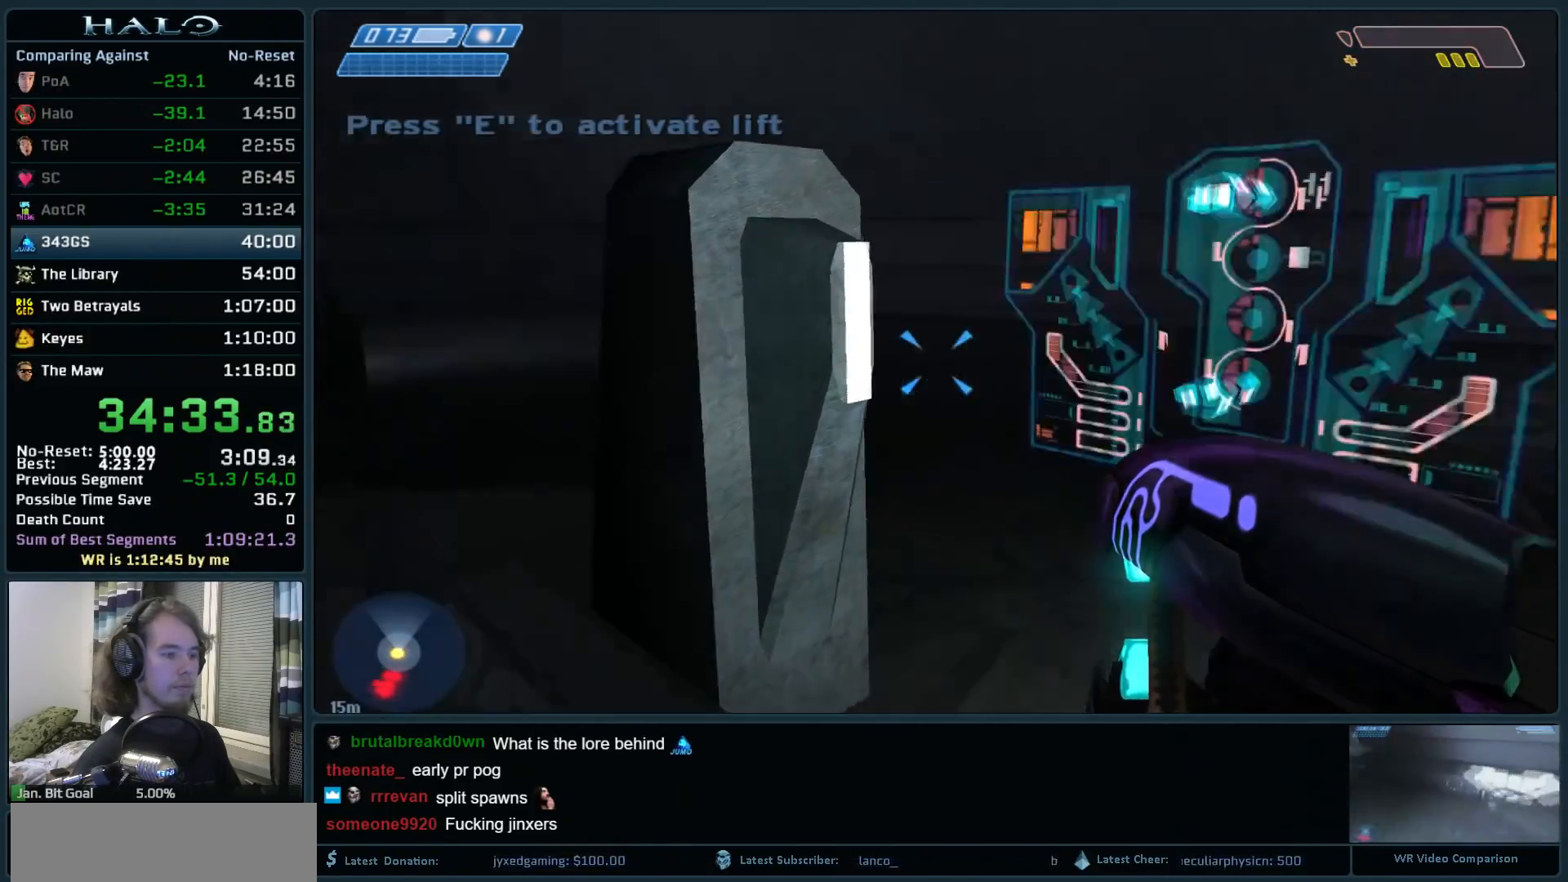
{"keys": ["d"], "mouse": [], "events": [[83, "e", "up"], [183, "d", "down"], [417, "w", "up"]]}
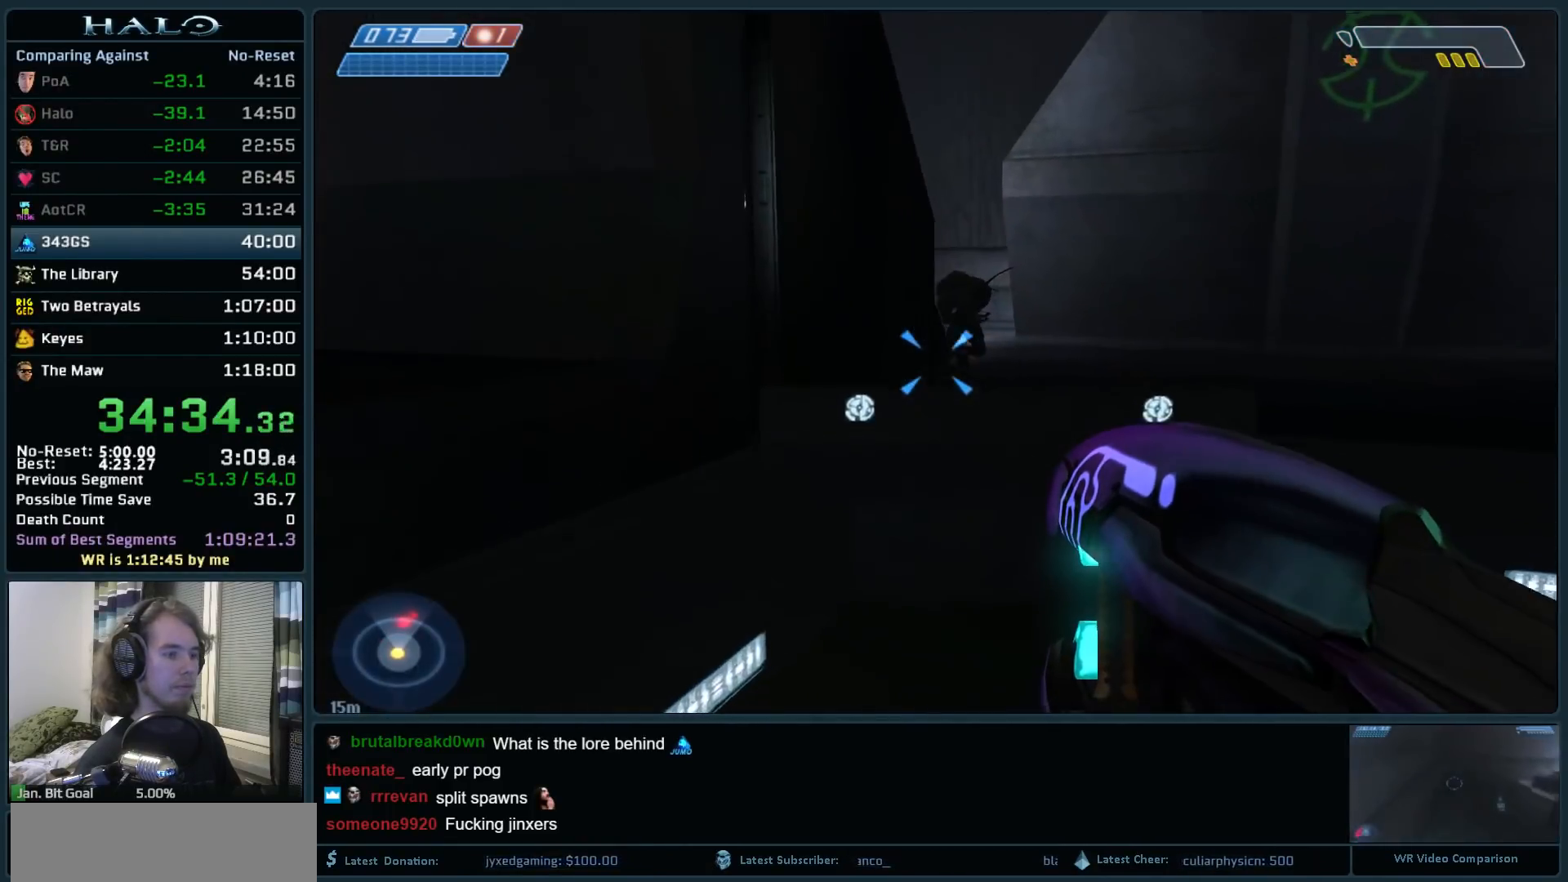
{"keys": ["d"], "mouse": [], "events": [[200, "mouse_left", "down"], [333, "mouse_left", "up"]]}
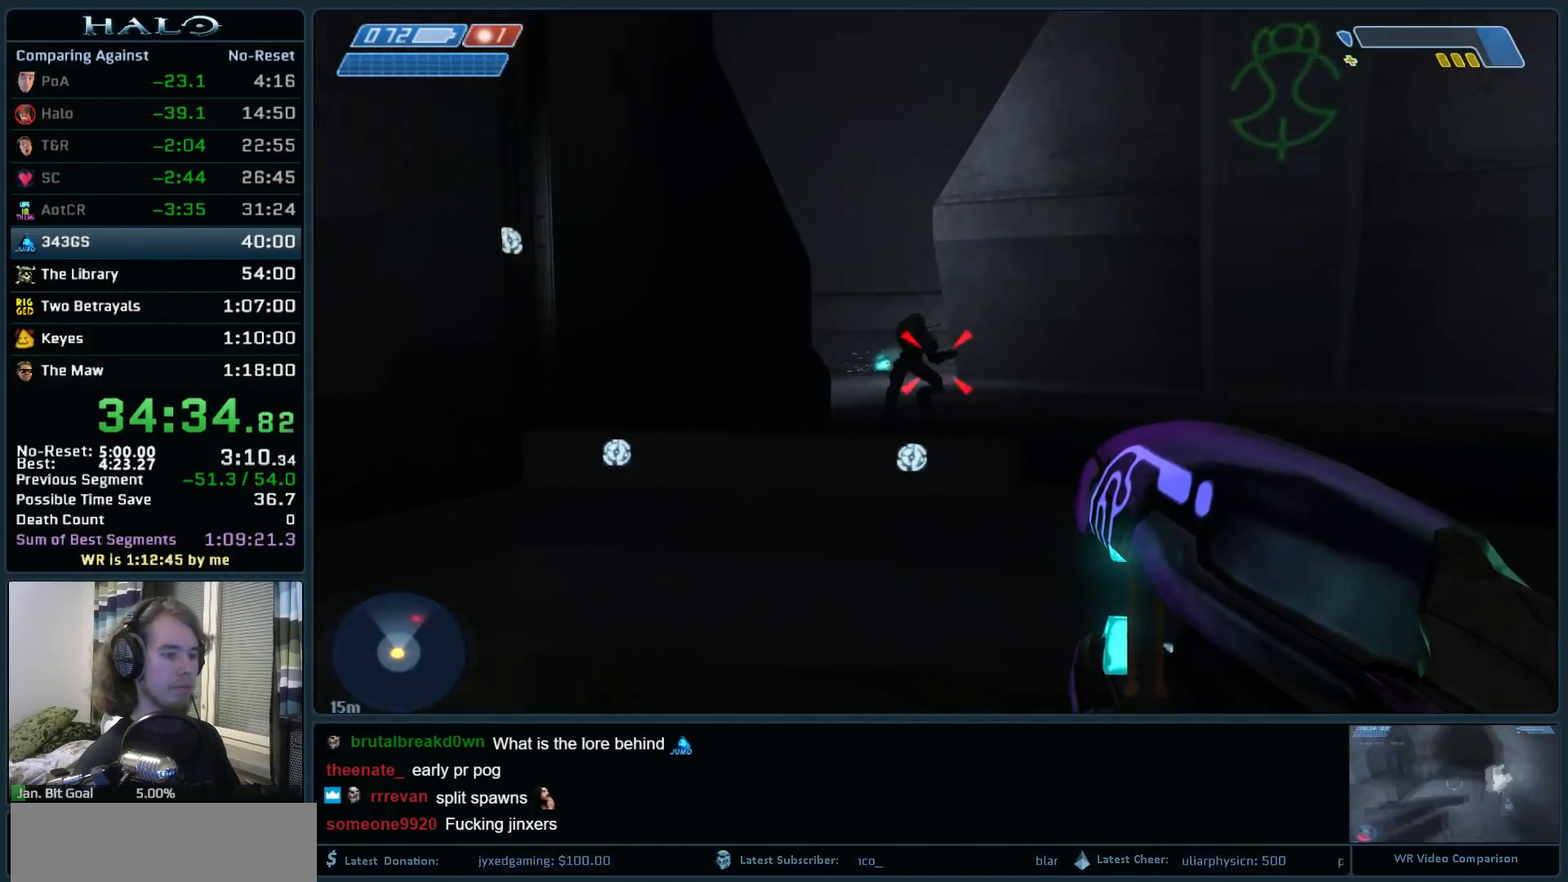
{"keys": [], "mouse": [], "events": [[117, "d", "up"], [167, "mouse_left", "down"], [250, "mouse_left", "up"]]}
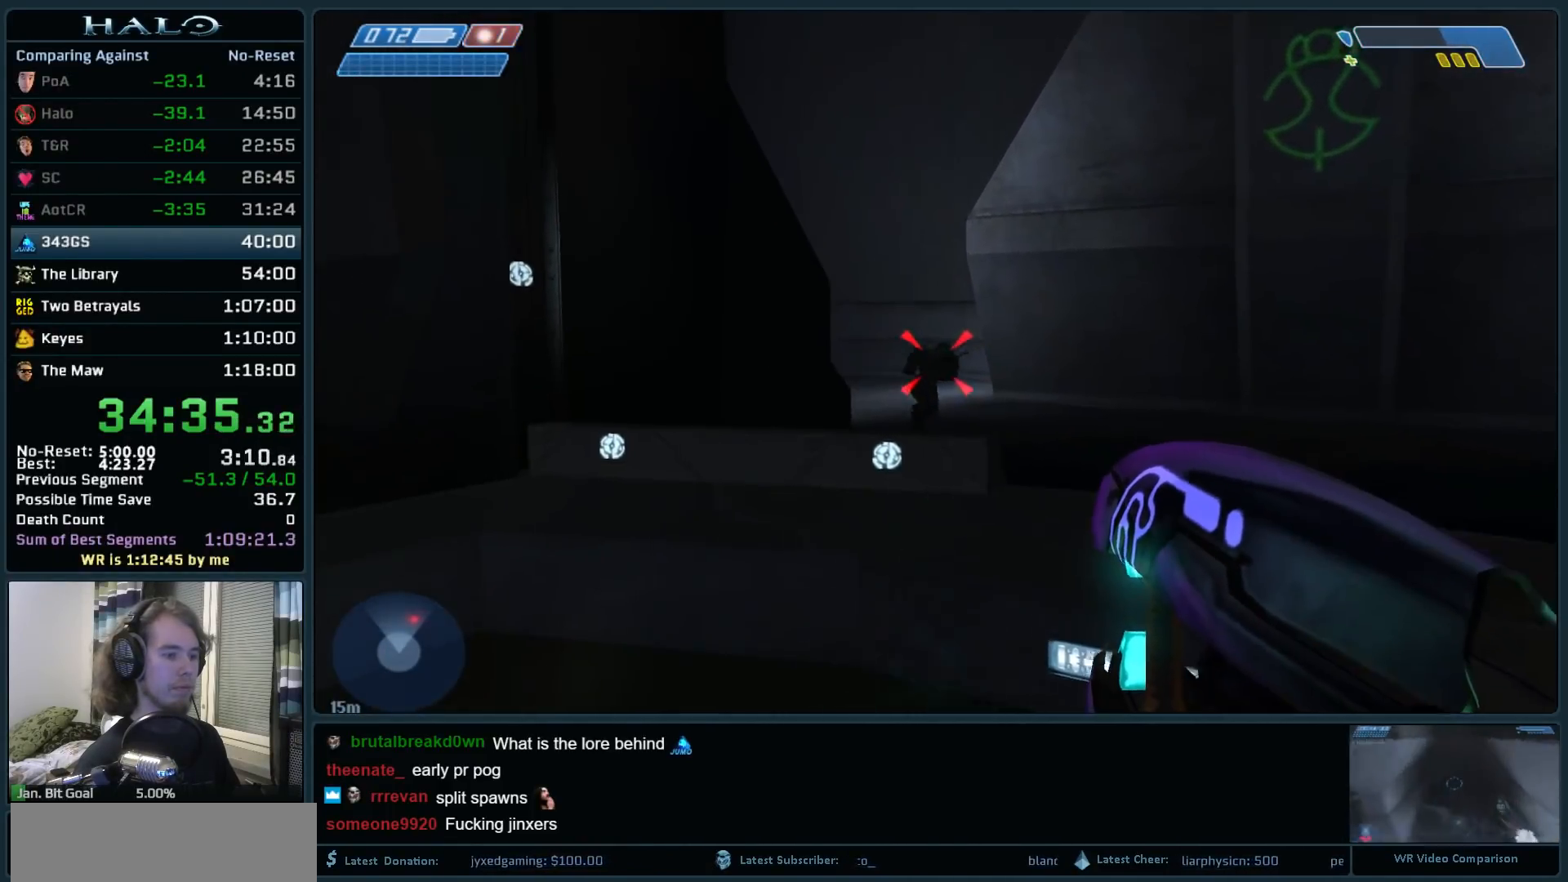
{"keys": [], "mouse": [], "events": [[33, "mouse_left", "down"], [133, "mouse_left", "up"], [367, "mouse_left", "down"], [450, "mouse_left", "up"]]}
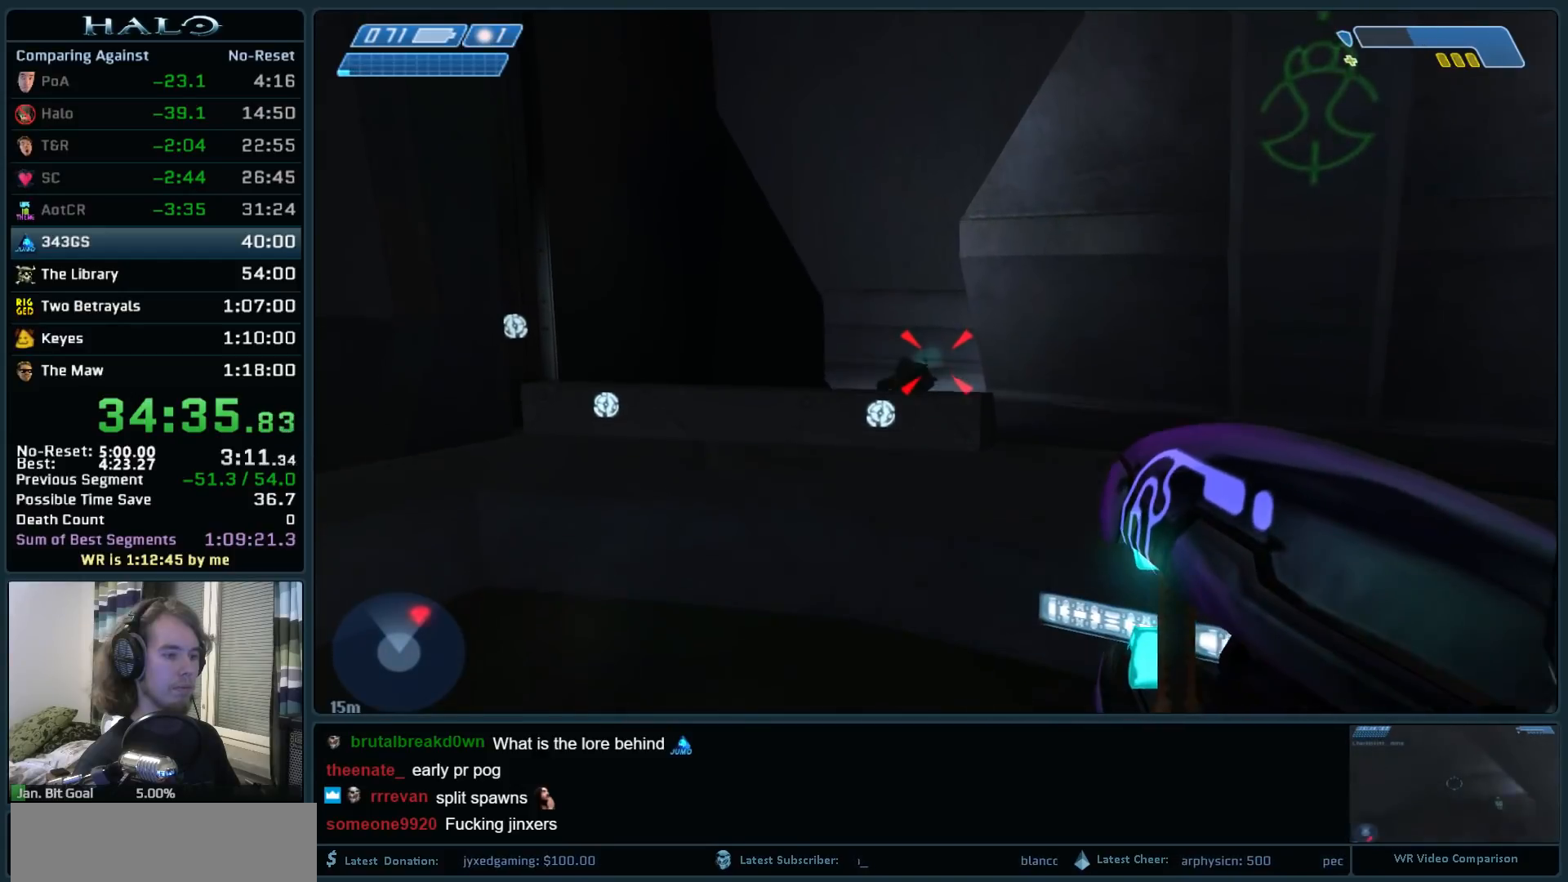
{"keys": [], "mouse": [], "events": []}
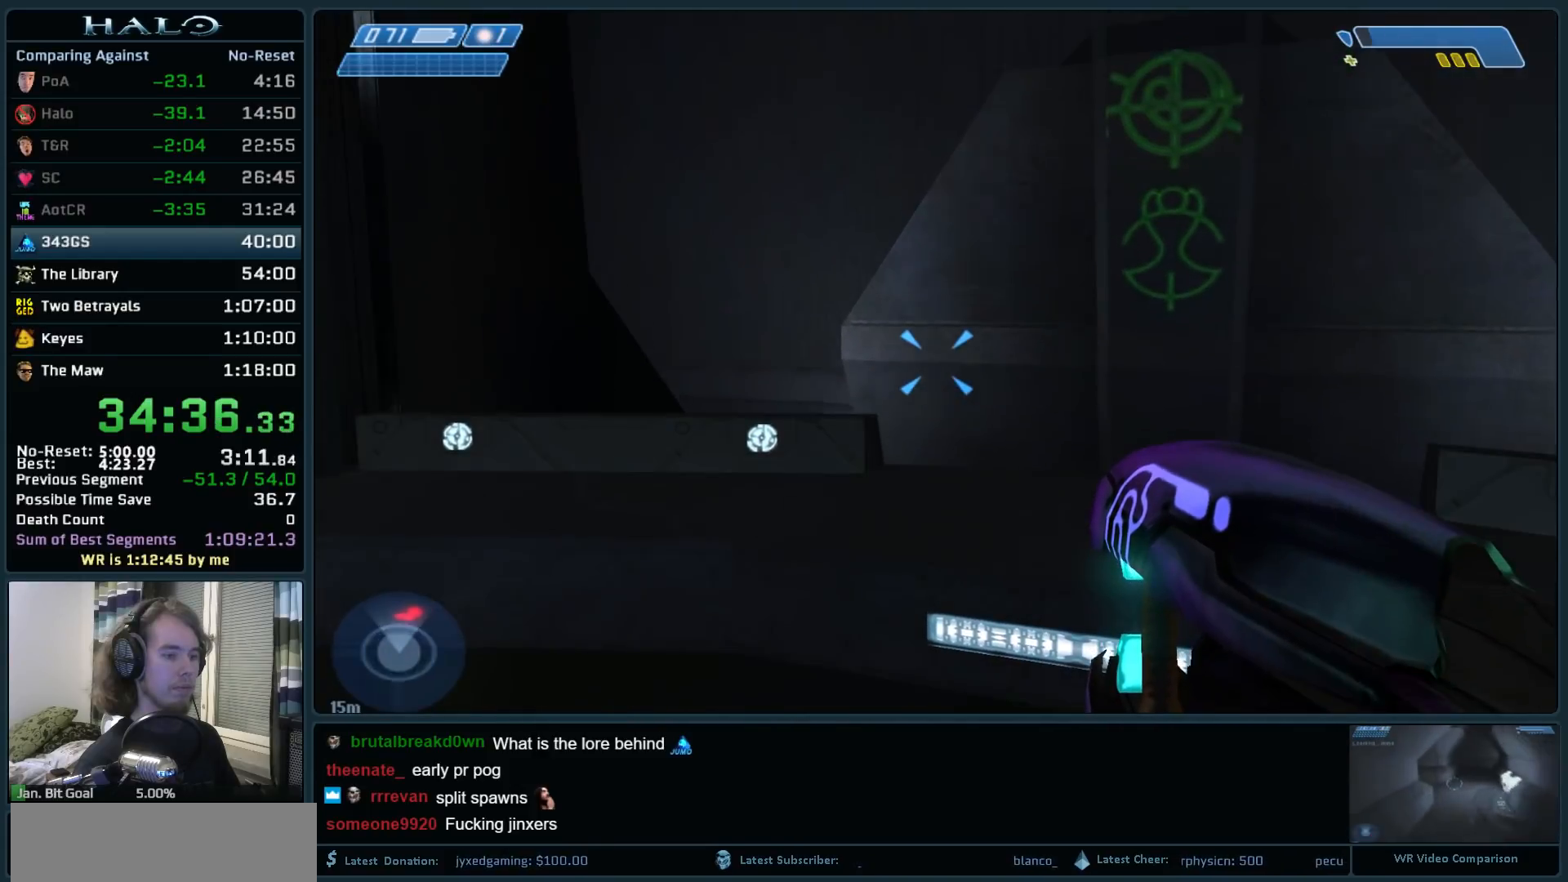
{"keys": [], "mouse": [], "events": [[67, "d", "down"], [400, "d", "up"]]}
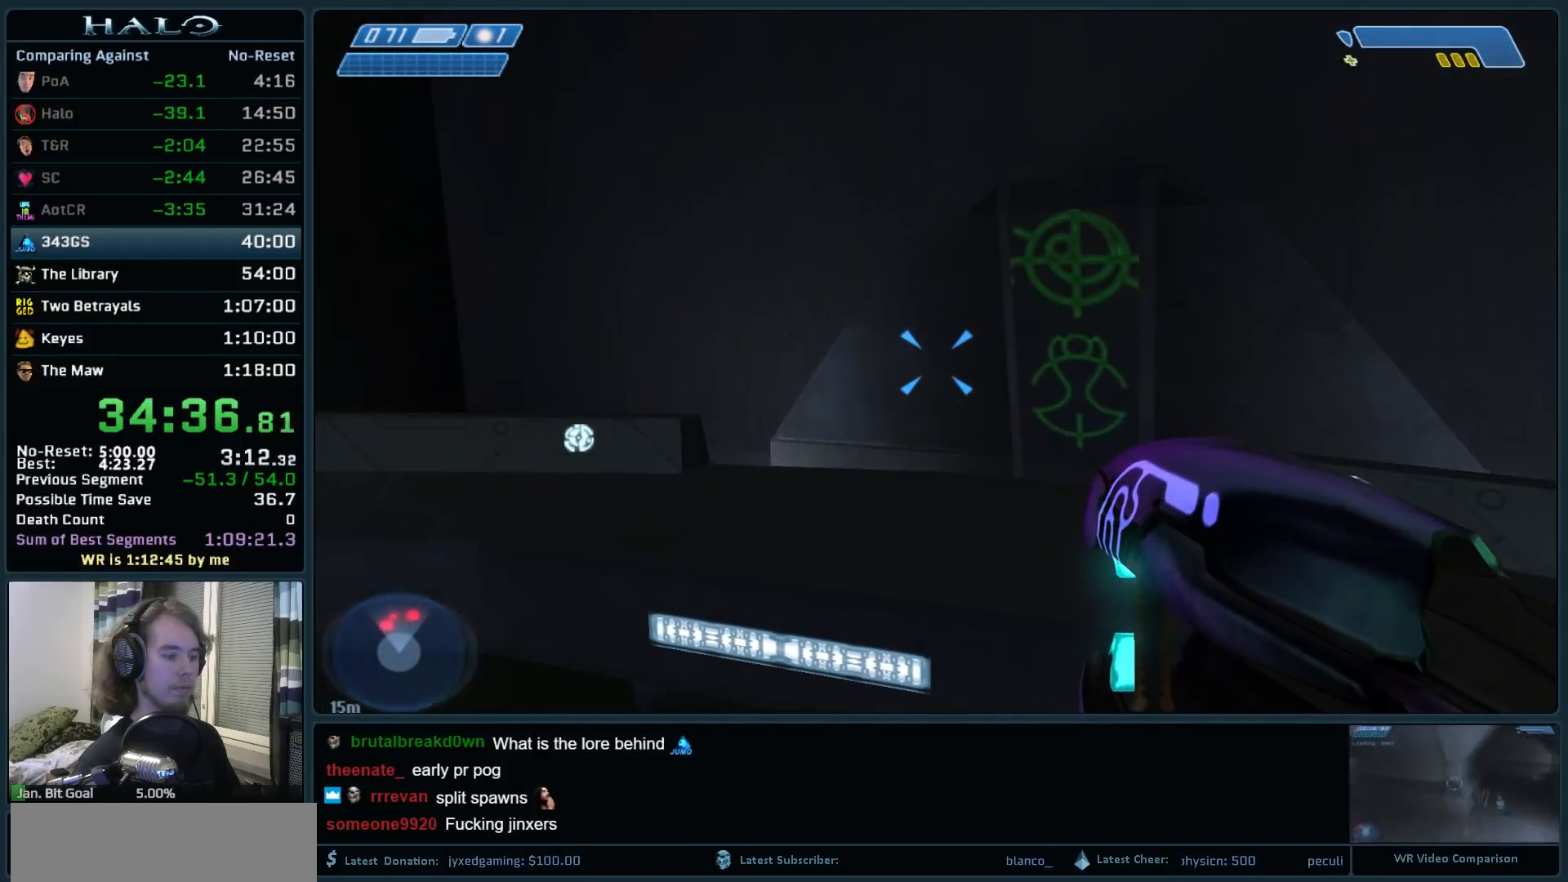
{"keys": [], "mouse": [], "events": []}
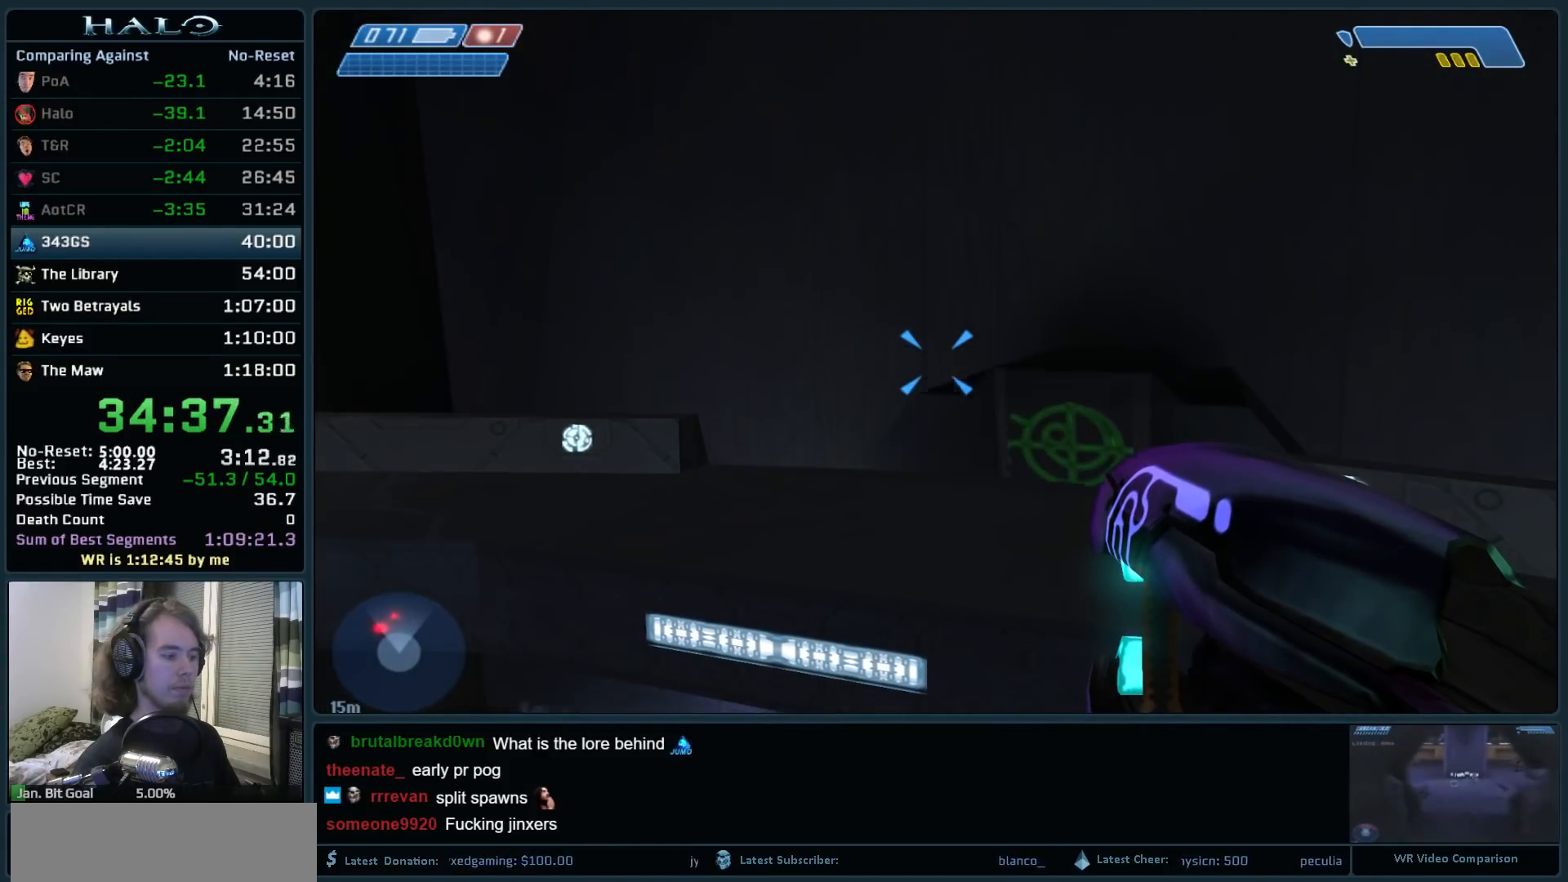
{"keys": [], "mouse": [], "events": []}
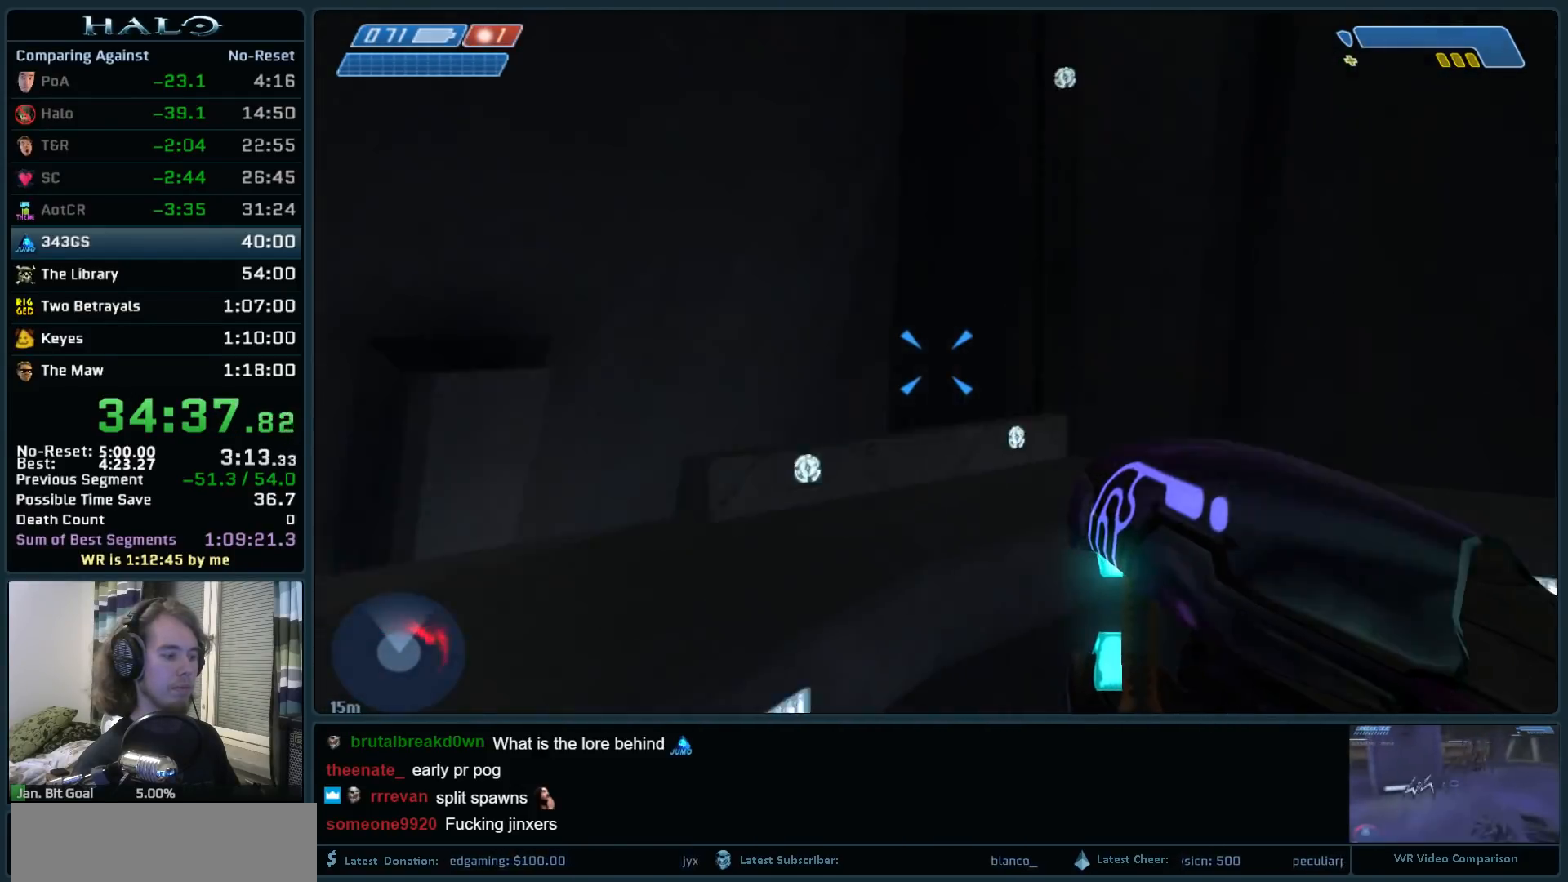
{"keys": ["d"], "mouse": [], "events": [[483, "d", "down"]]}
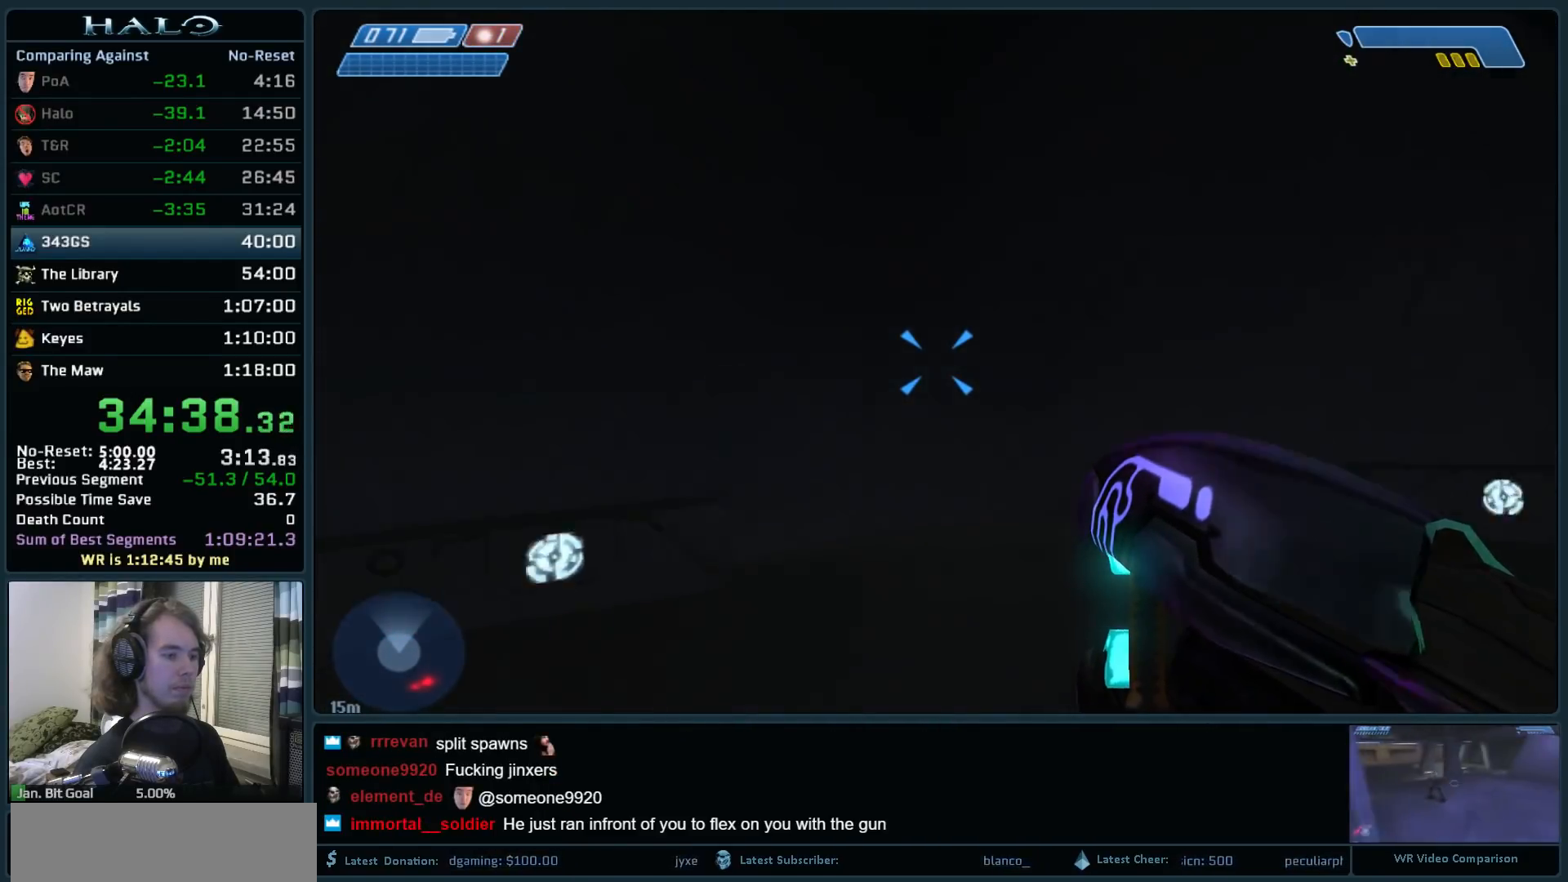
{"keys": ["d", "s"], "mouse": [], "events": [[500, "s", "down"]]}
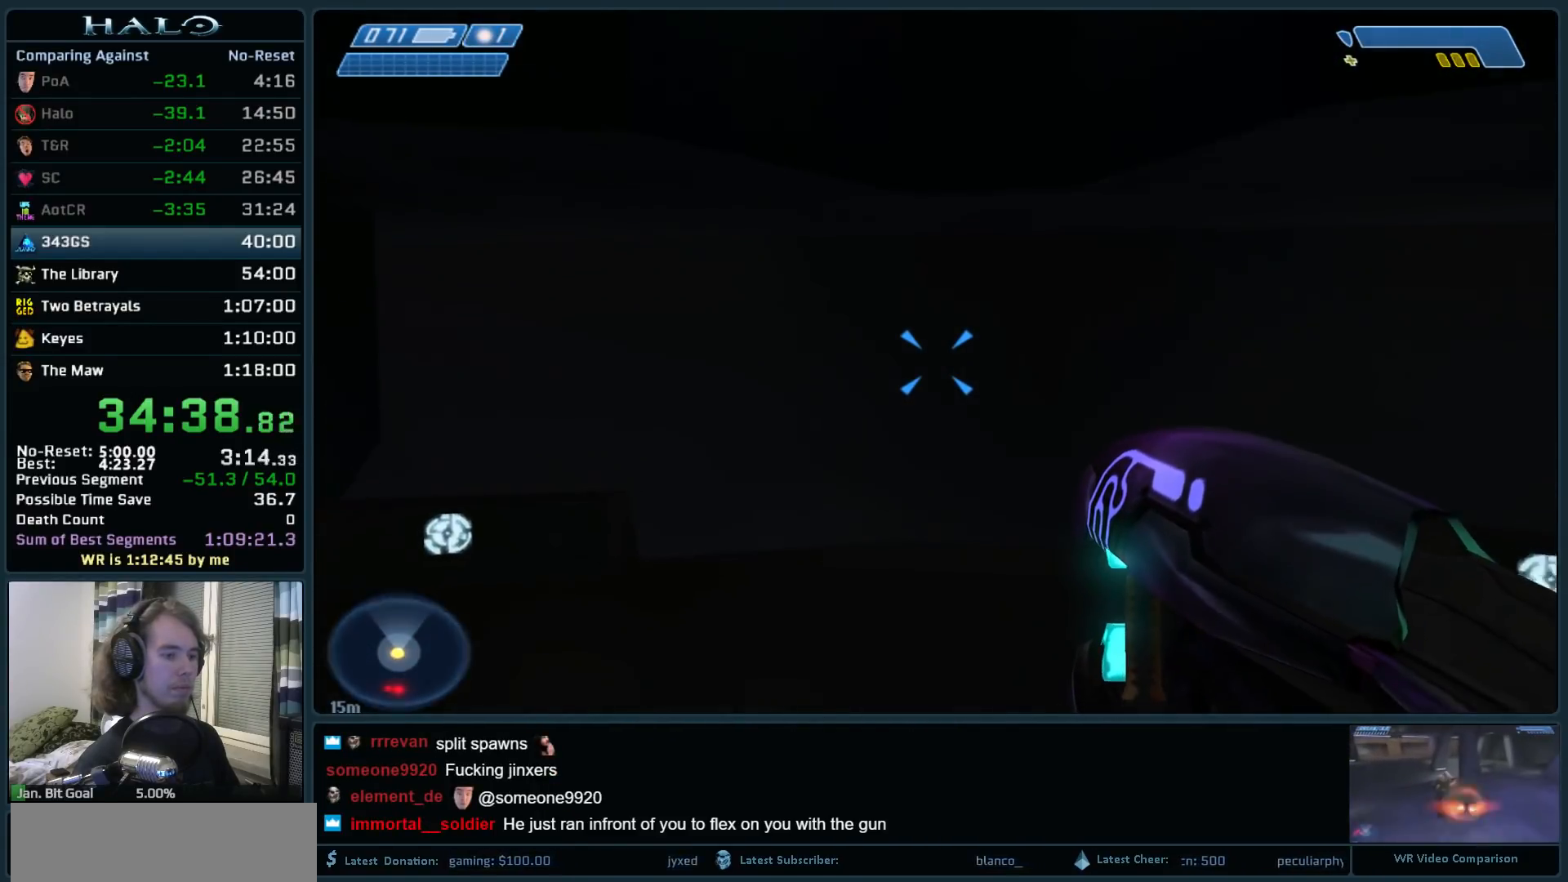
{"keys": [], "mouse": [], "events": [[100, "d", "up"], [100, "s", "up"], [200, "mouse_mb5", "down"], [283, "mouse_mb5", "up"], [383, "mouse_mb5", "down"], [467, "mouse_mb5", "up"]]}
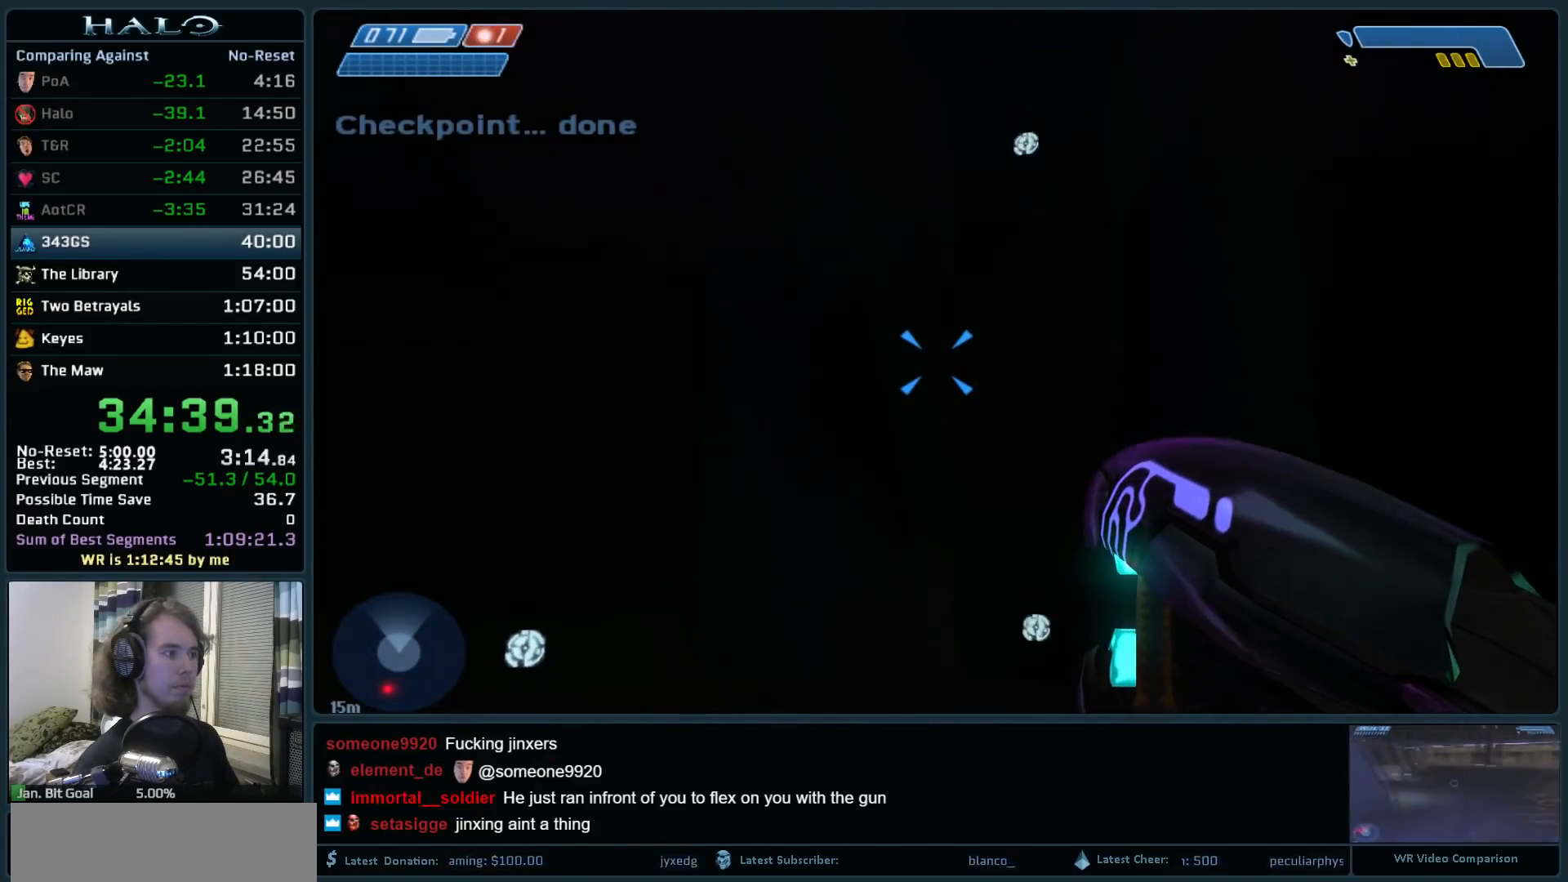
{"keys": ["d", "w"], "mouse": [], "events": [[117, "q", "down"], [217, "q", "up"], [300, "q", "down"], [400, "d", "down"], [450, "q", "up"], [483, "w", "down"]]}
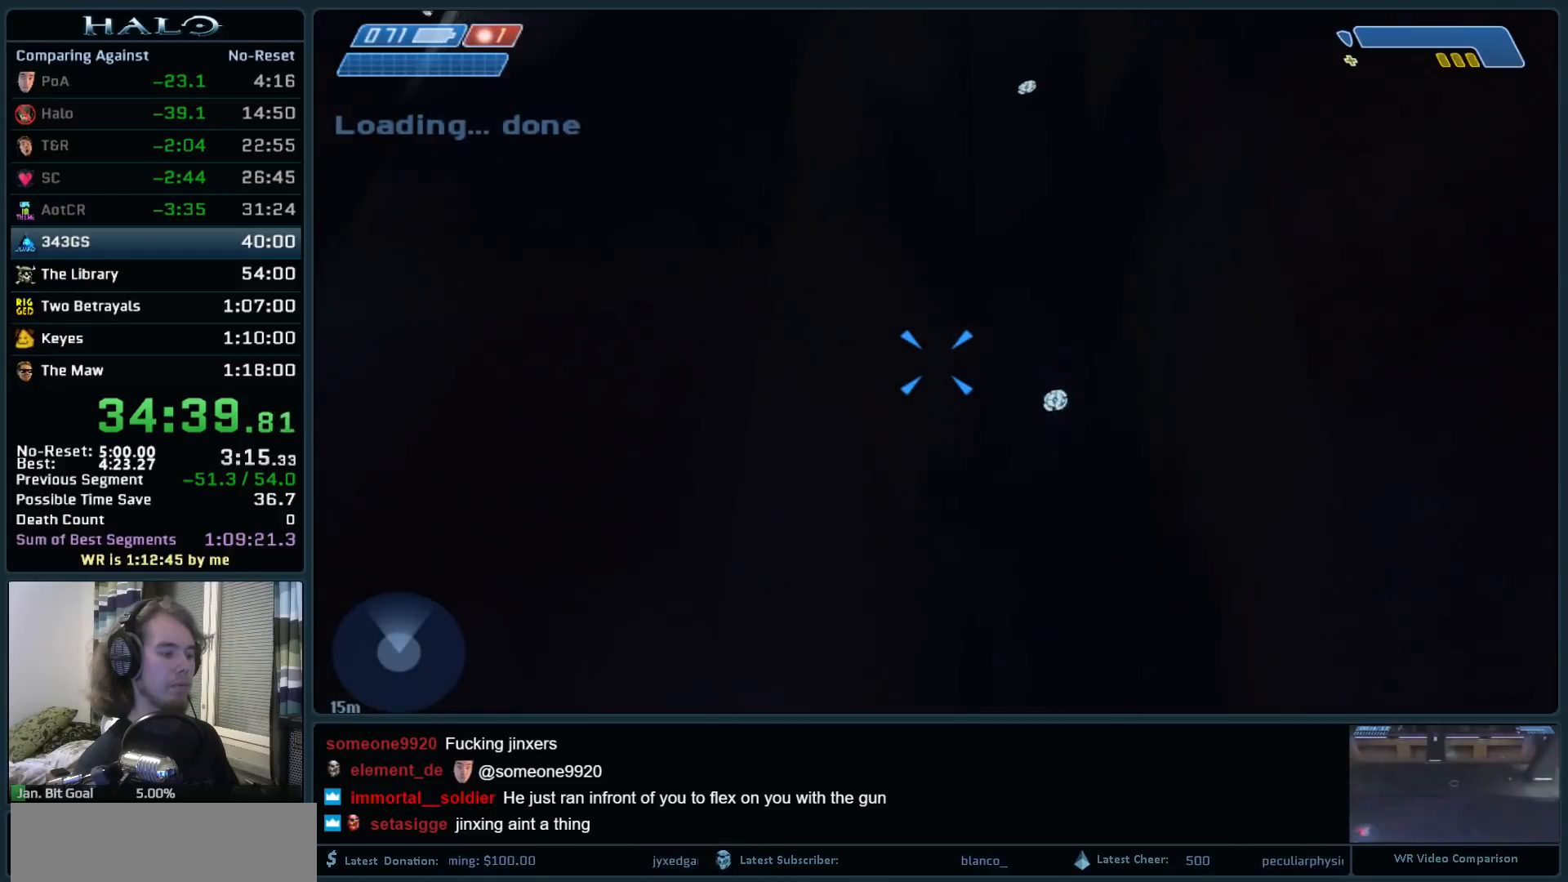
{"keys": [], "mouse": [], "events": [[183, "d", "up"], [183, "w", "up"]]}